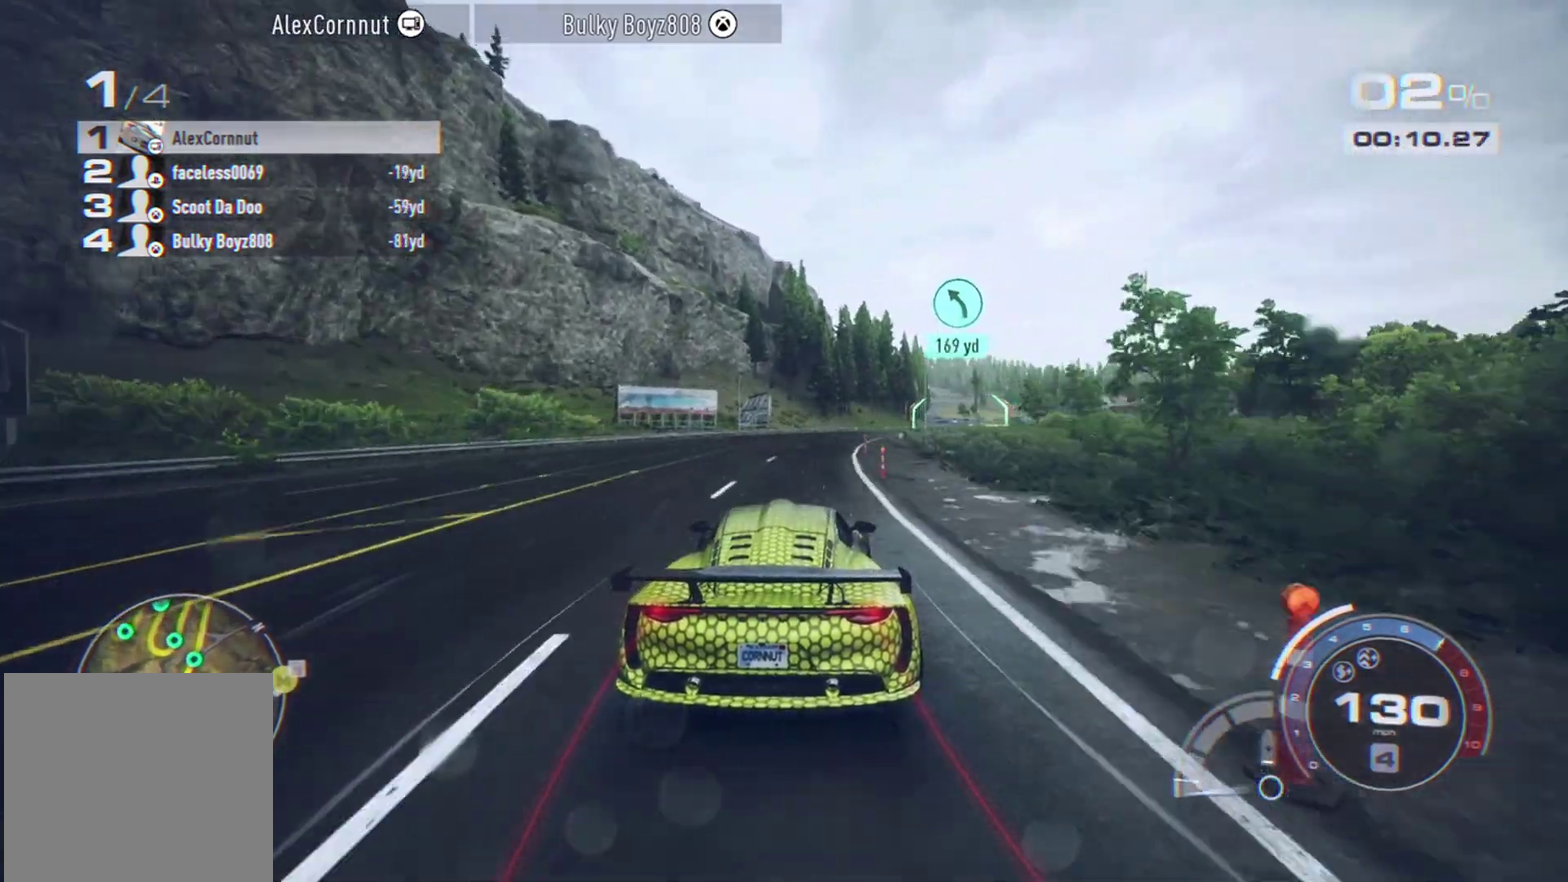
Gameplay with a controller (Xbox layout); each line is a JSON object with the inputs held at the frame after it (dt_ms = milliseconds from this image to that frame). "events" lists button and stick changes between this image and that frame as [ms after this image, input, new state], when the widget could be followed in between. Not read: L3 R2 R3 right_stick.
{"dt_ms": 400, "buttons": [], "left_stick": "right"}
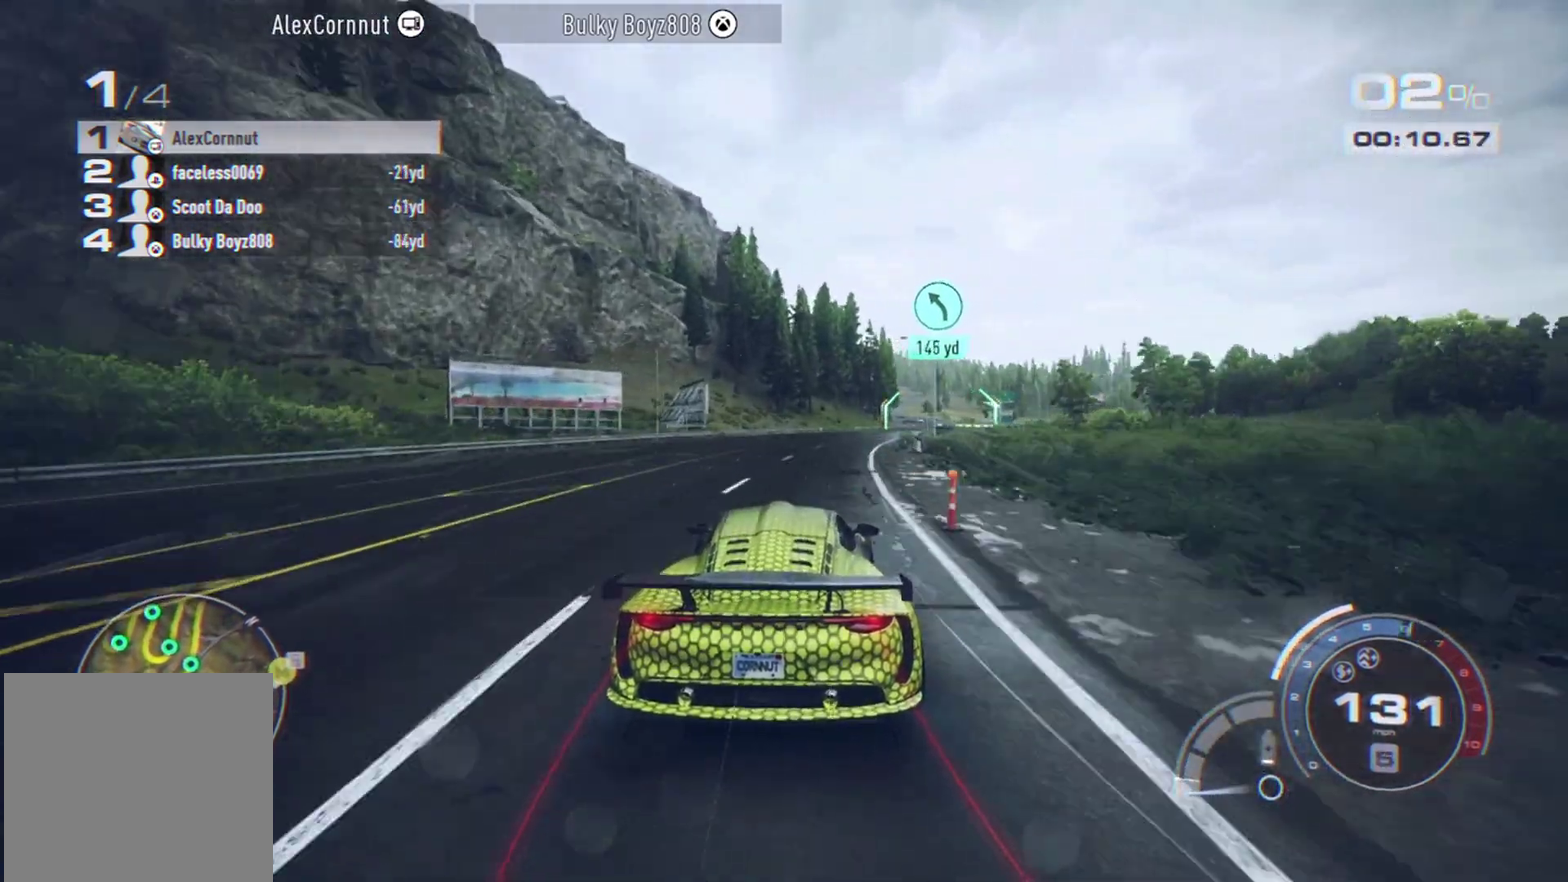
{"dt_ms": 700, "buttons": [], "left_stick": "right"}
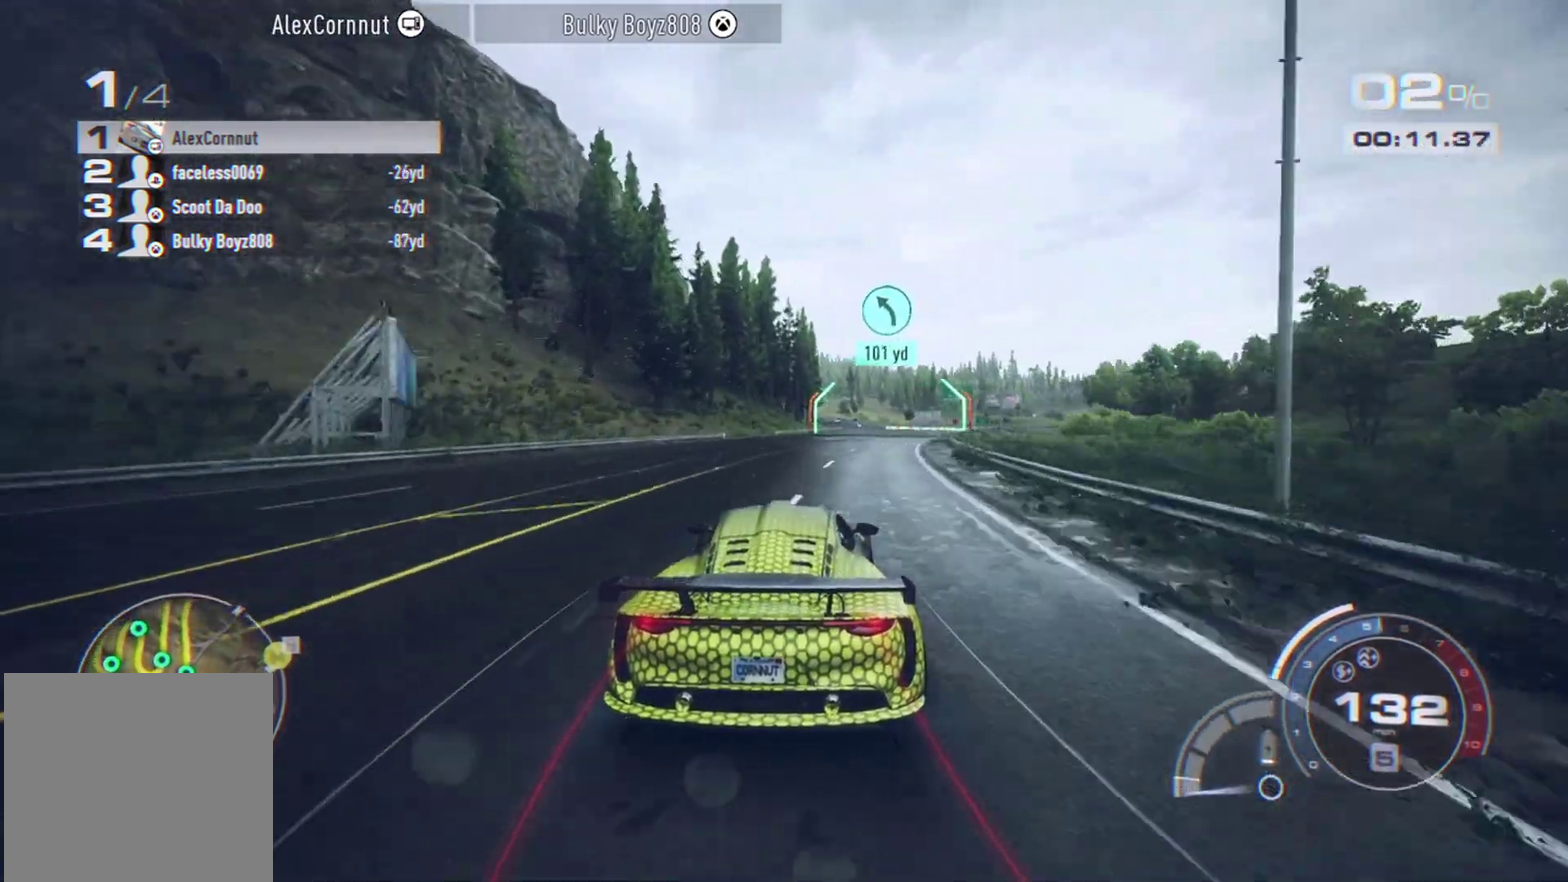
{"dt_ms": 300, "buttons": [], "left_stick": "center"}
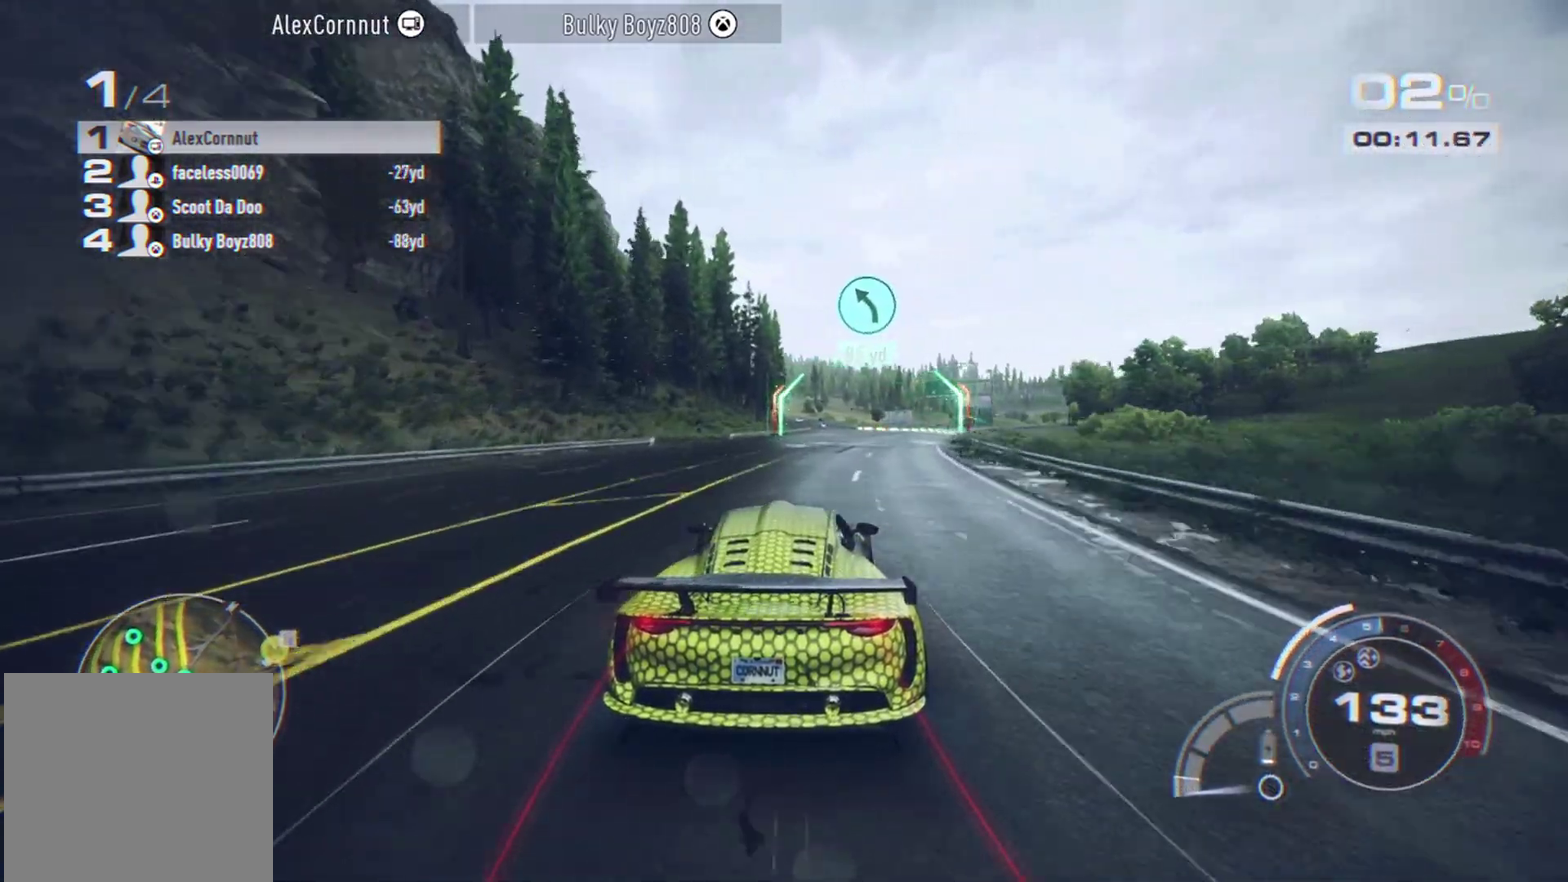
{"dt_ms": 500, "buttons": [], "left_stick": "center", "events": []}
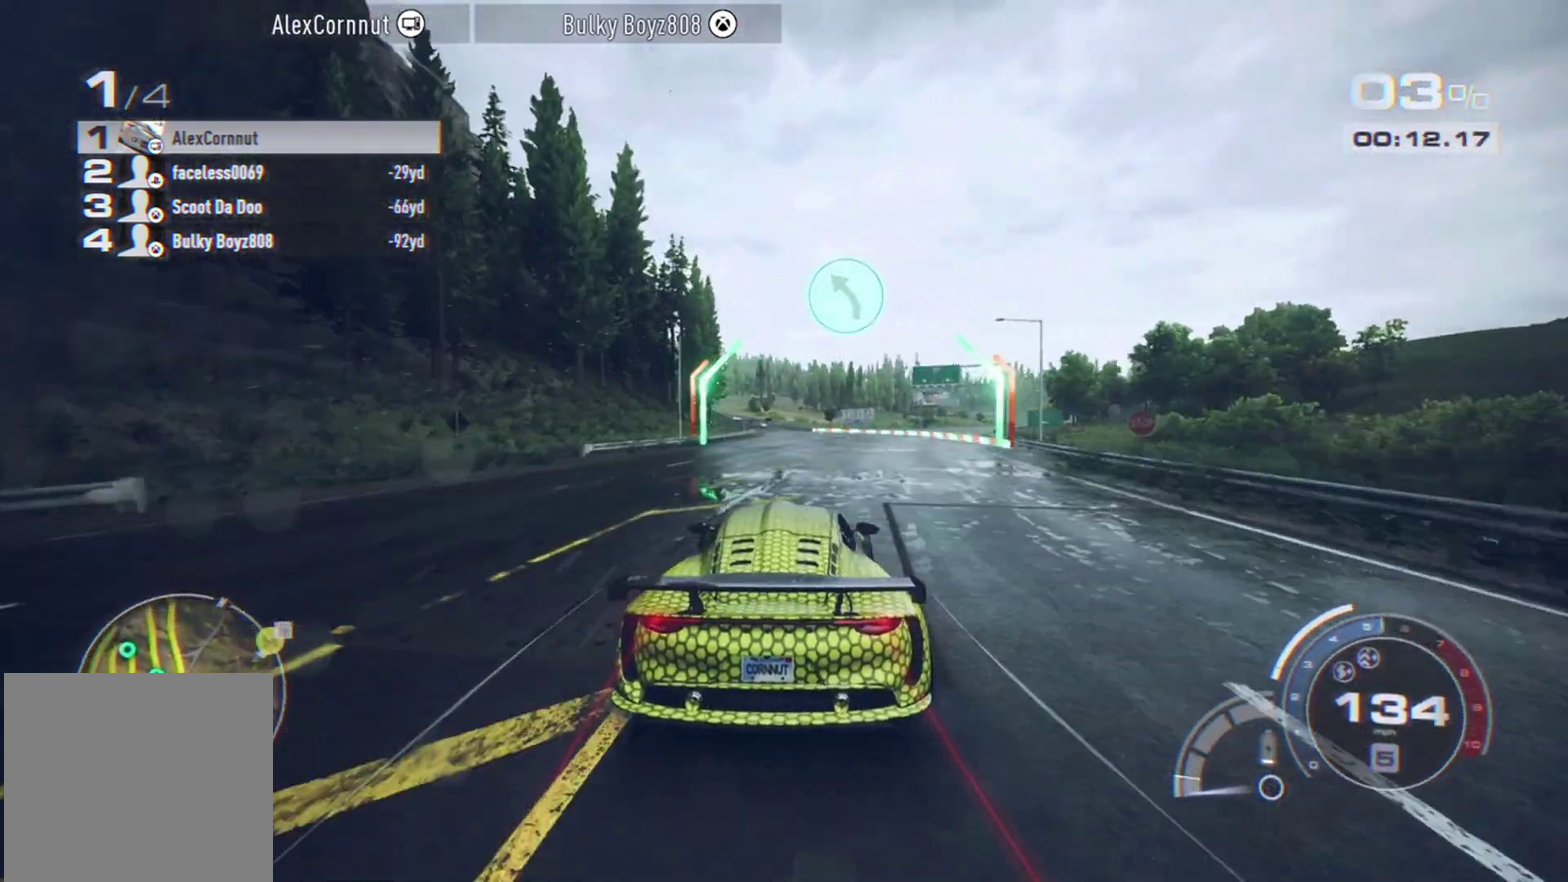
{"dt_ms": 500, "buttons": [], "left_stick": "center", "events": []}
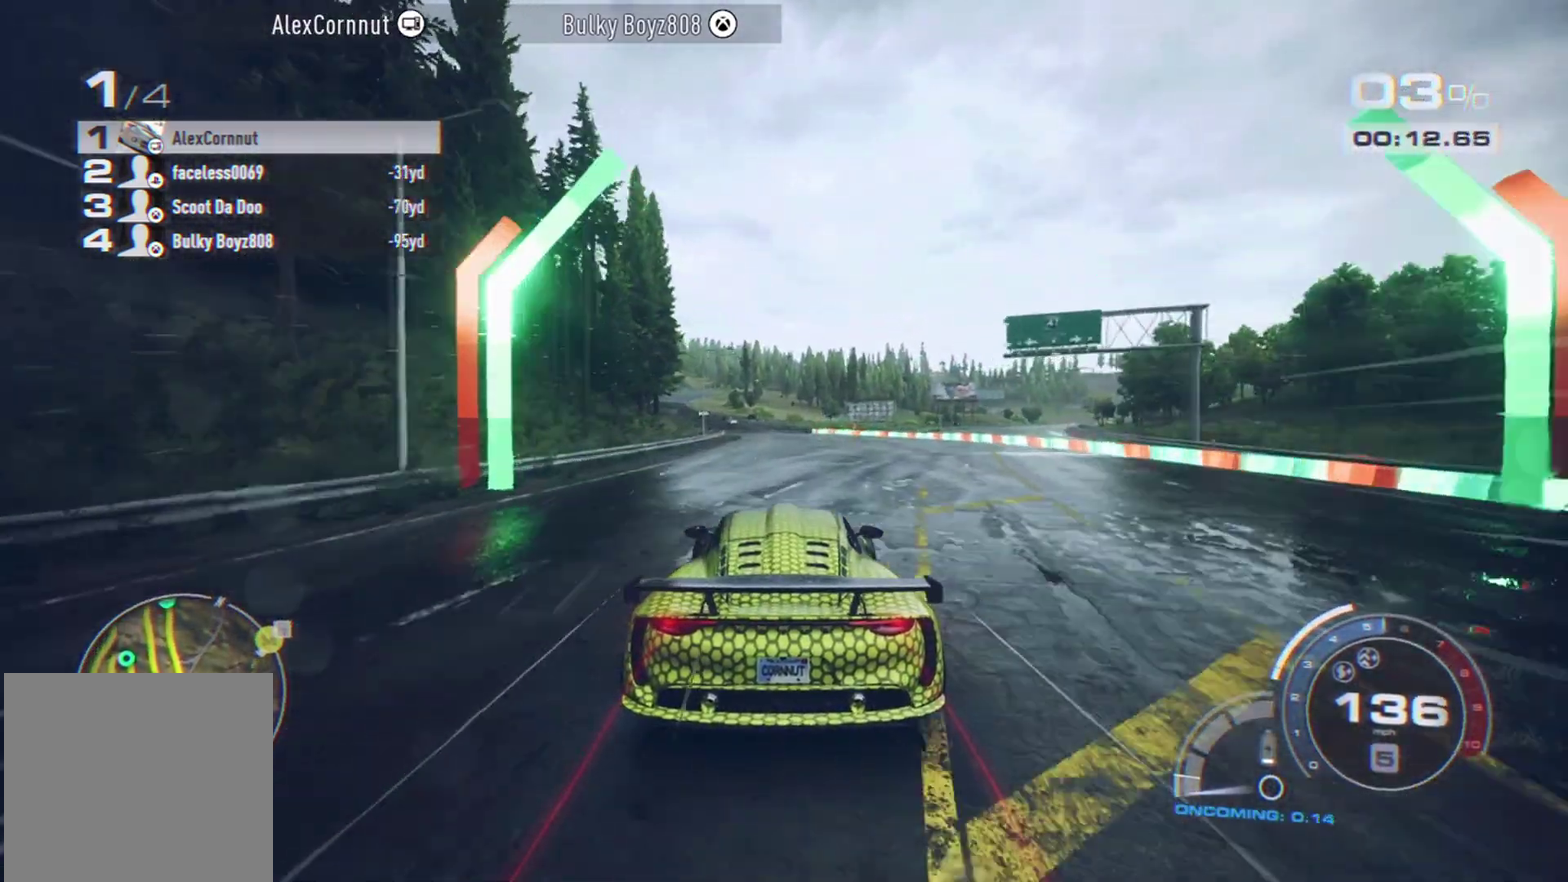
{"dt_ms": 500, "buttons": [], "left_stick": "left", "events": [[433, "left_stick", "left"]]}
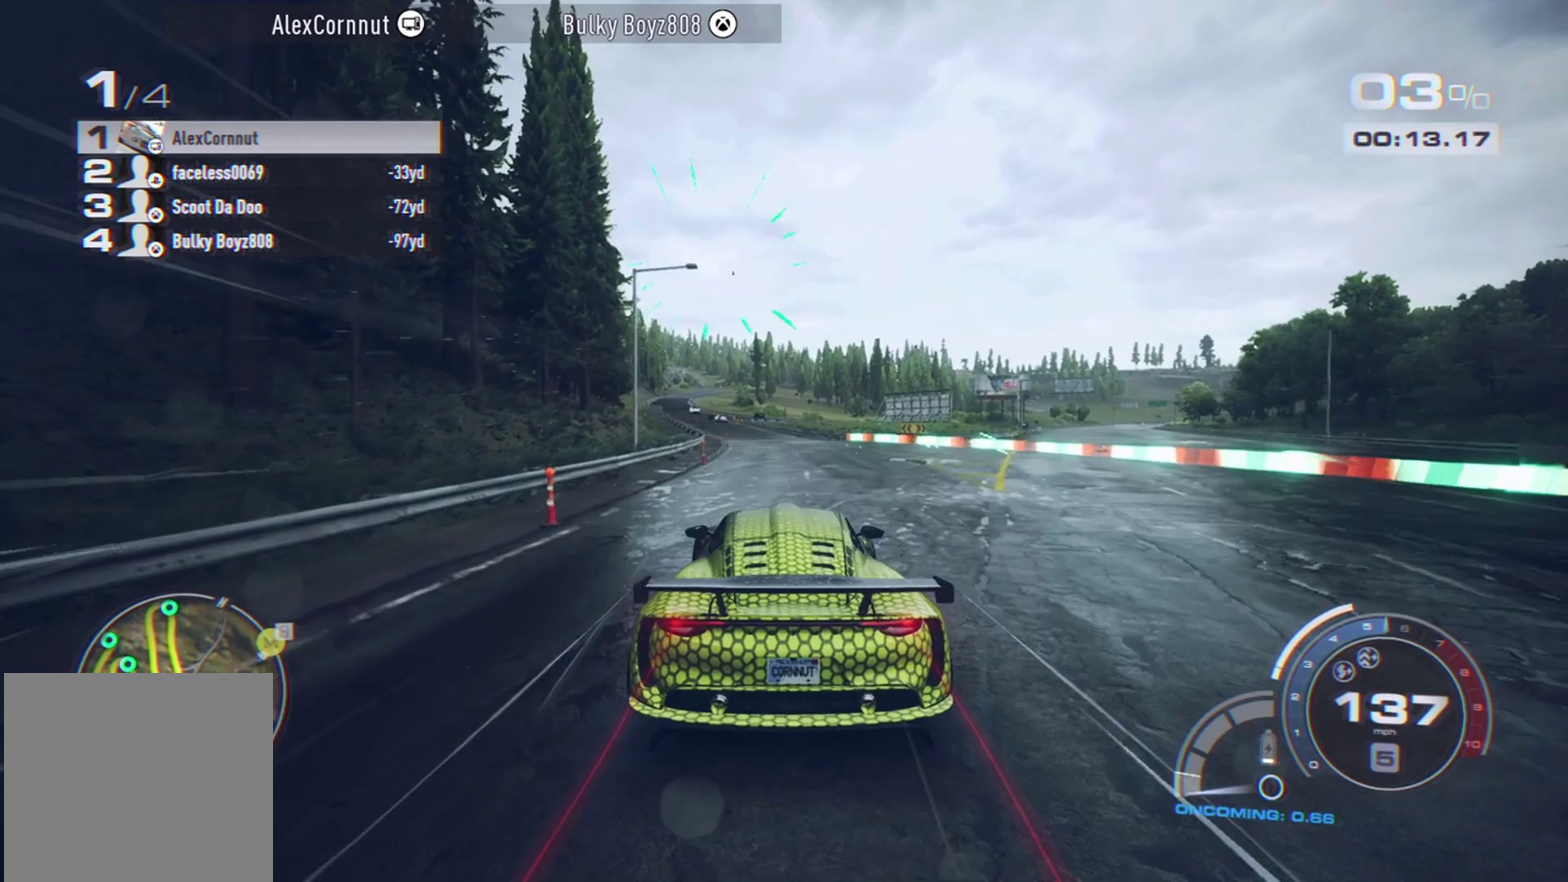
{"dt_ms": 700, "buttons": [], "left_stick": "center", "events": [[483, "left_stick", "center"]]}
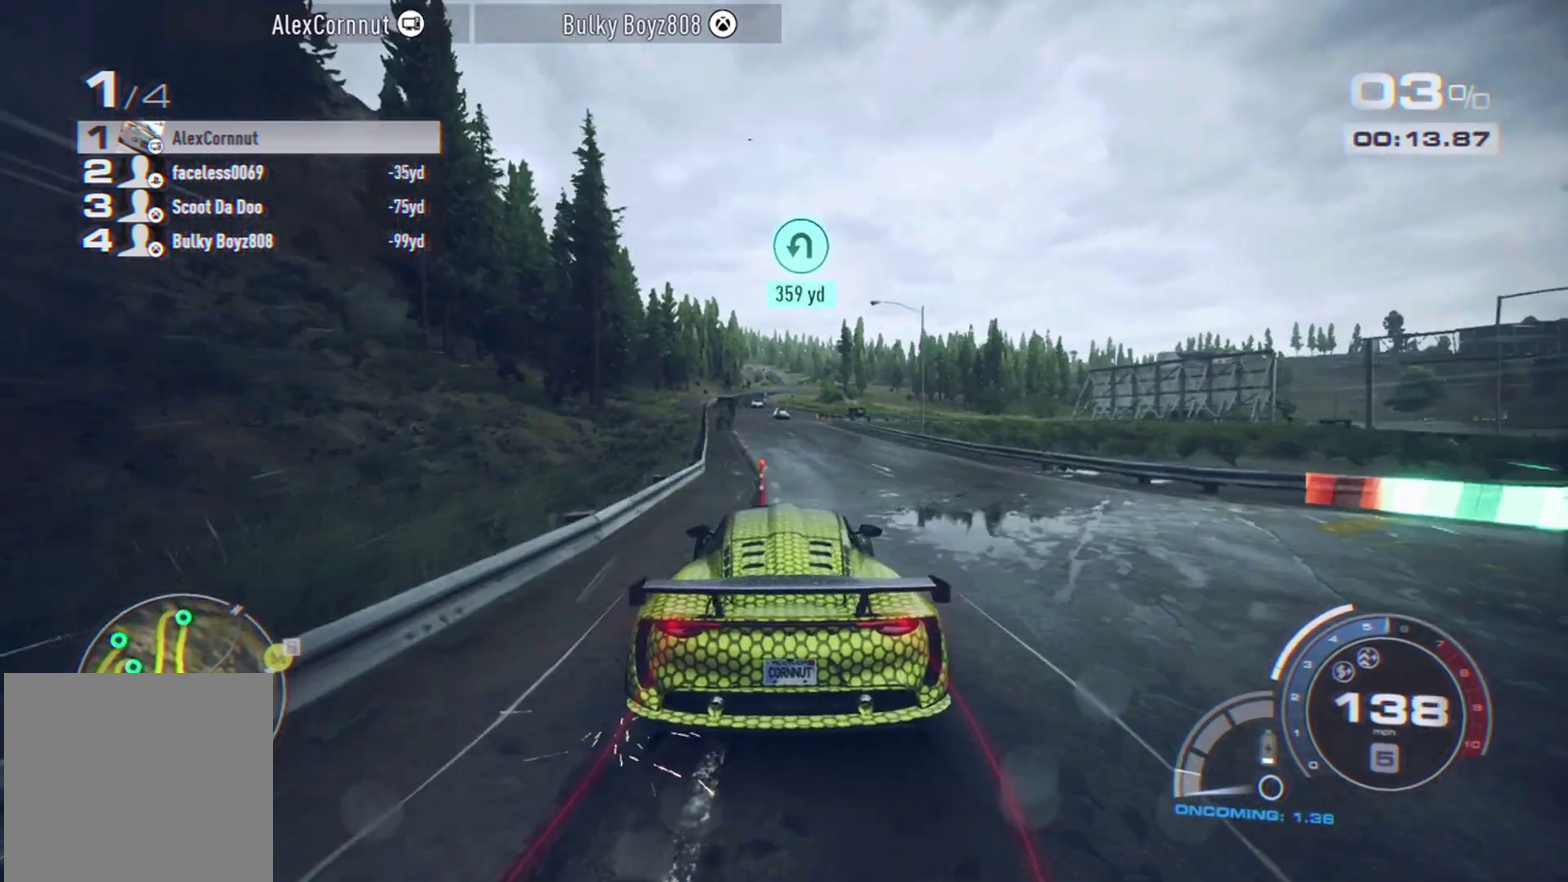
{"dt_ms": 300, "buttons": [], "left_stick": "center", "events": []}
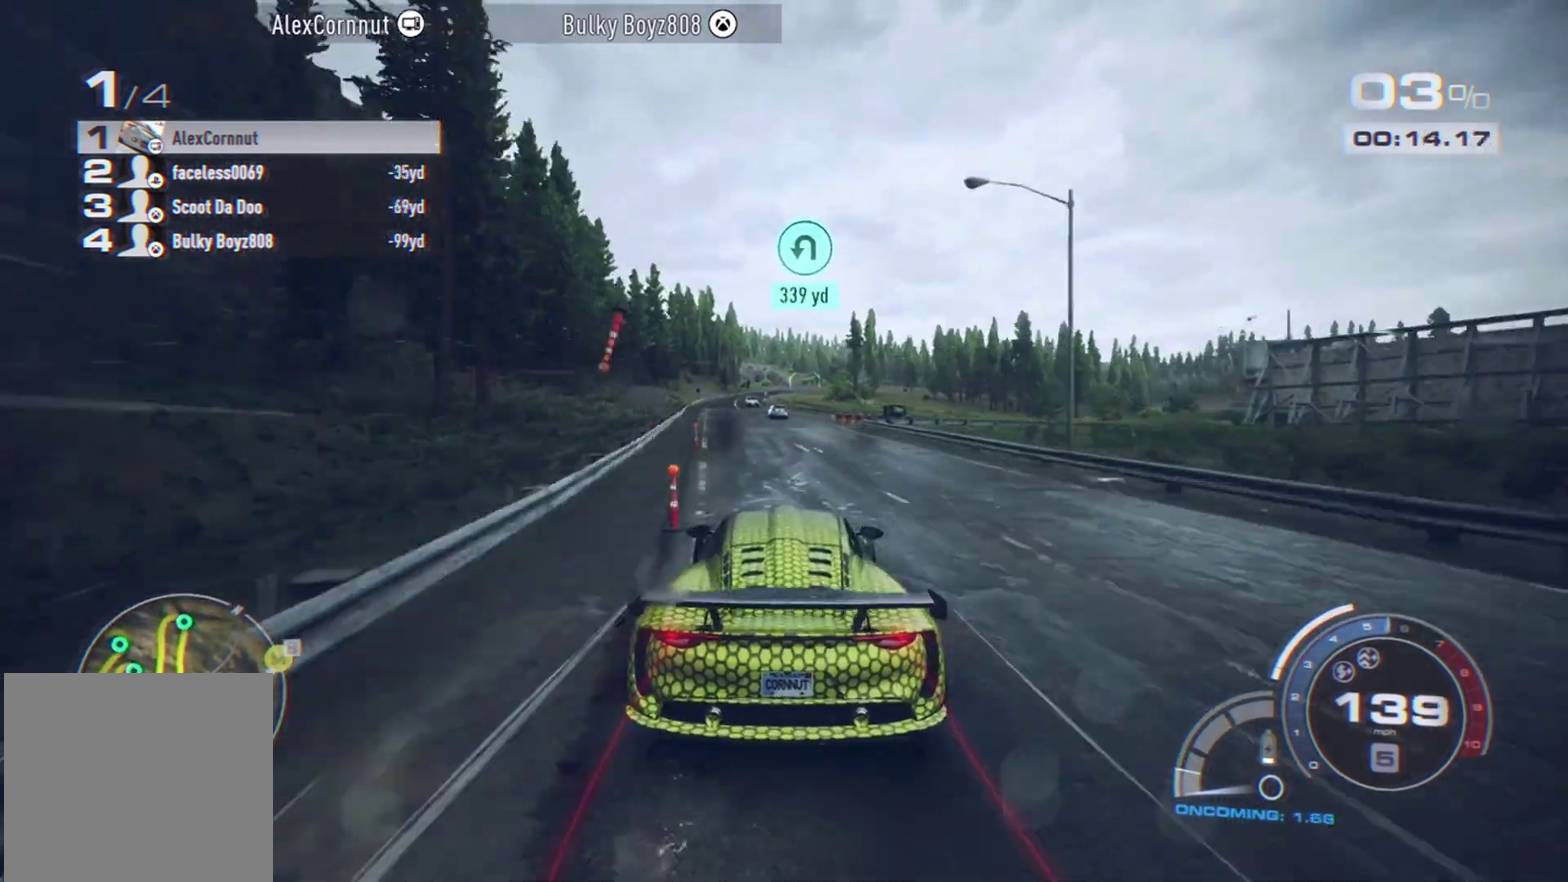
{"dt_ms": 500, "buttons": [], "left_stick": "center", "events": [[300, "left_stick", "left"], [433, "left_stick", "center"]]}
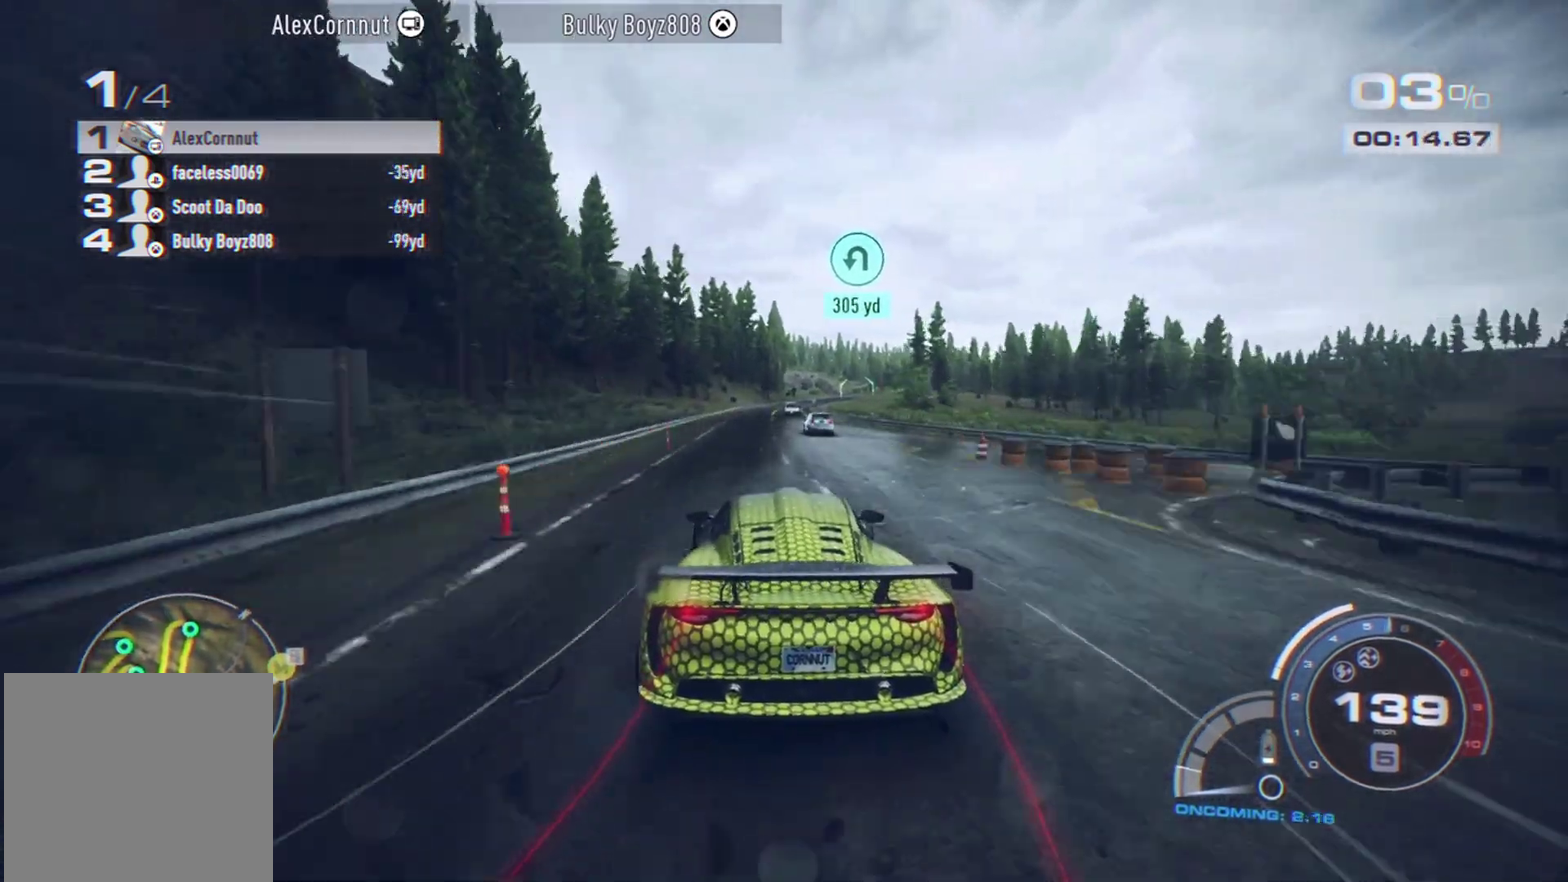
{"dt_ms": 500, "buttons": [], "left_stick": "center", "events": []}
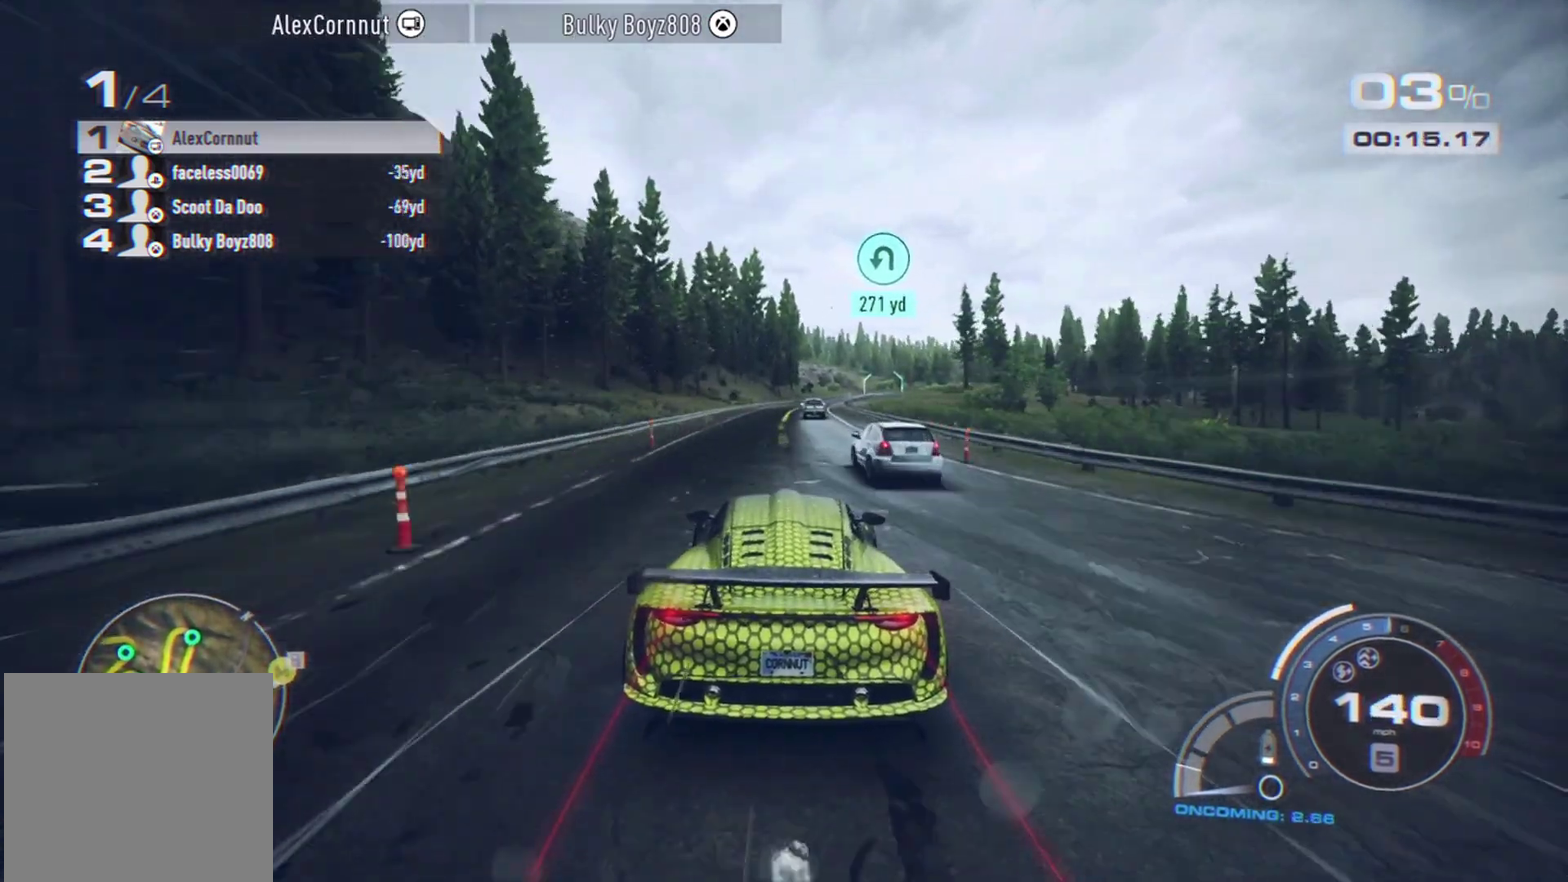
{"dt_ms": 300, "buttons": [], "left_stick": "center", "events": []}
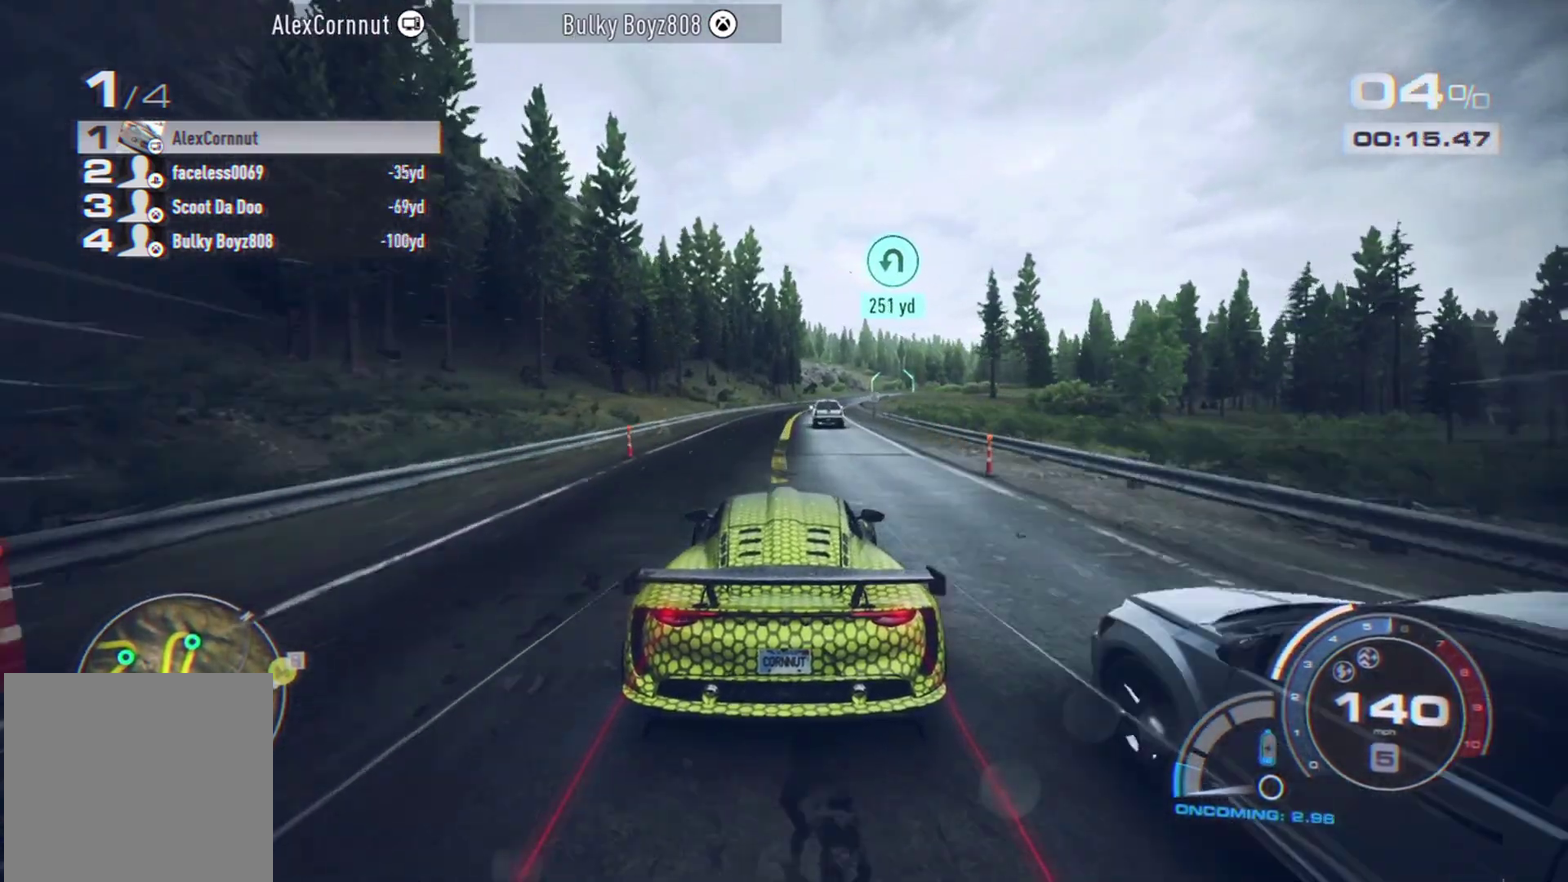
{"dt_ms": 800, "buttons": [], "left_stick": "center", "events": [[400, "left_stick", "right"], [600, "left_stick", "center"]]}
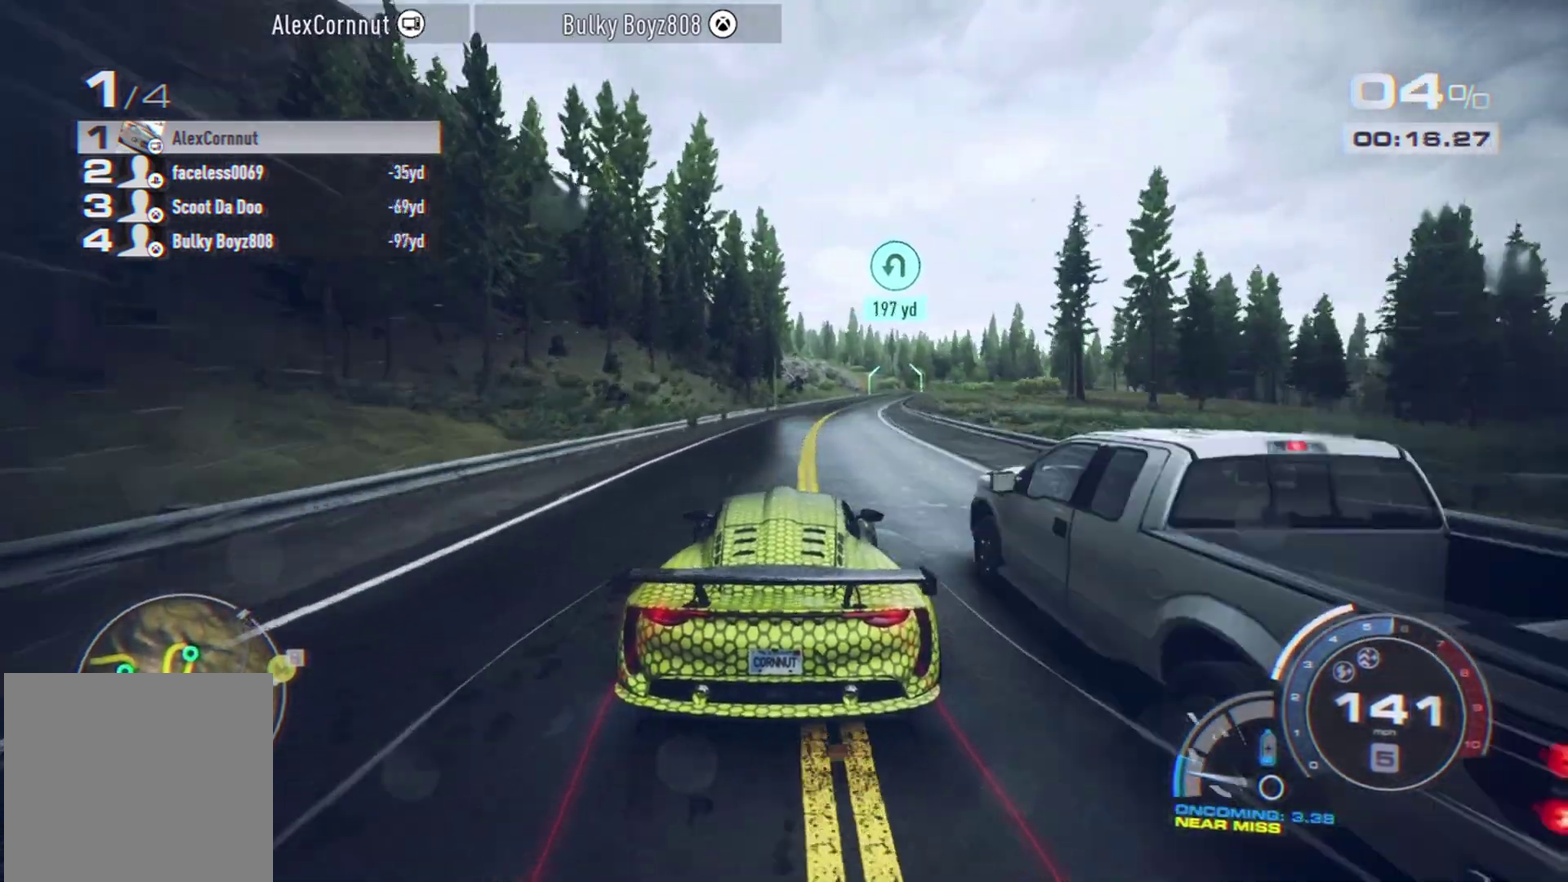
{"dt_ms": 400, "buttons": ["L2"], "left_stick": "right", "events": [[350, "left_stick", "right"], [400, "L2", "down"]]}
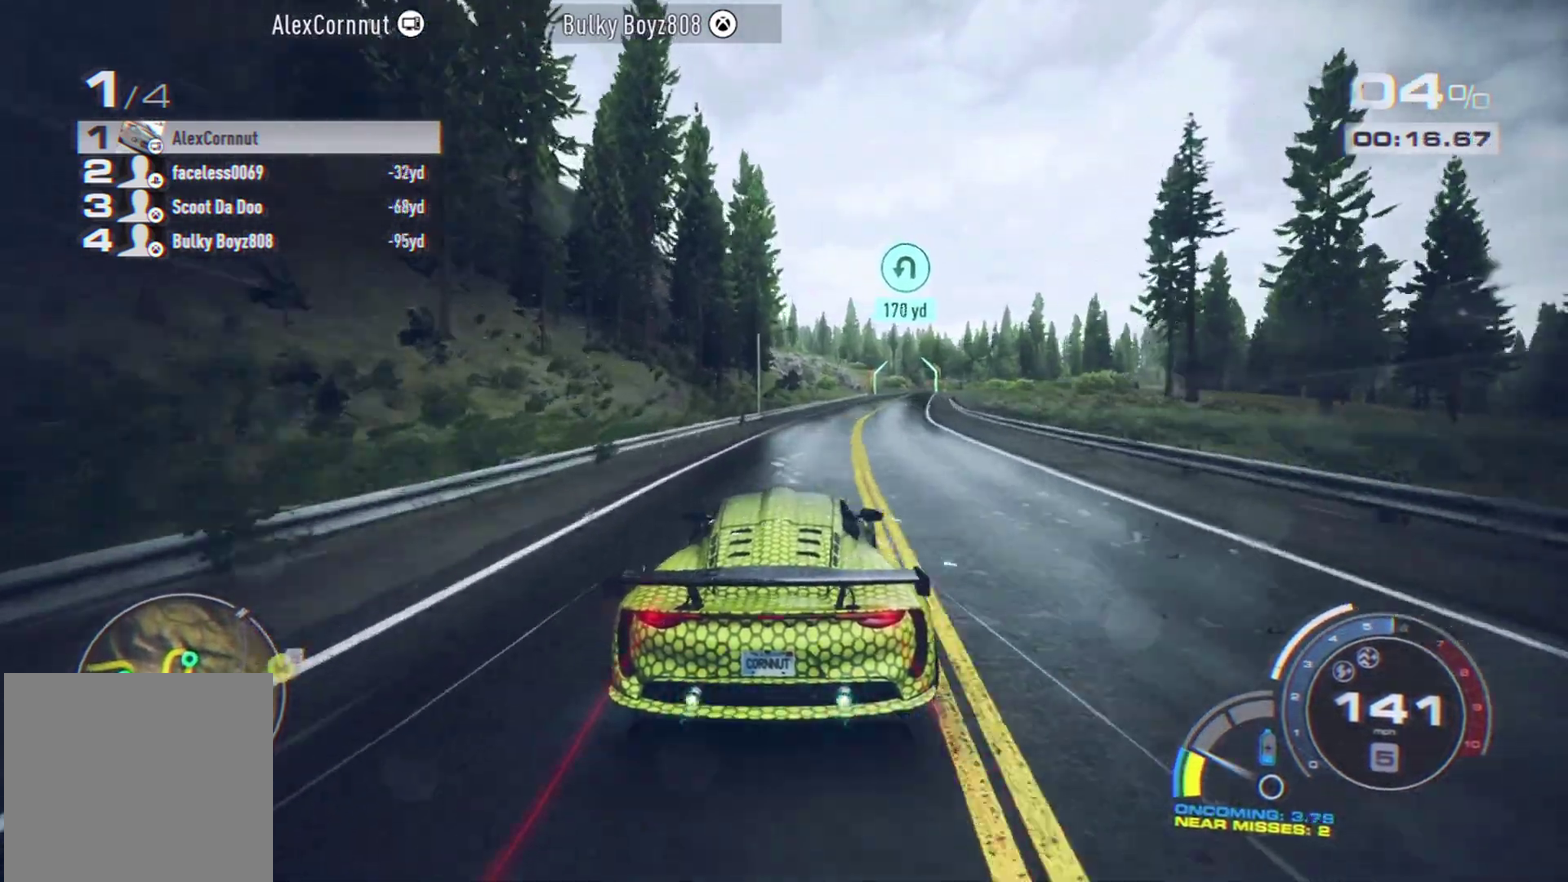
{"dt_ms": 400, "buttons": [], "left_stick": "center", "events": [[100, "L2", "up"], [150, "left_stick", "center"], [200, "left_stick", "right"], [383, "left_stick", "center"]]}
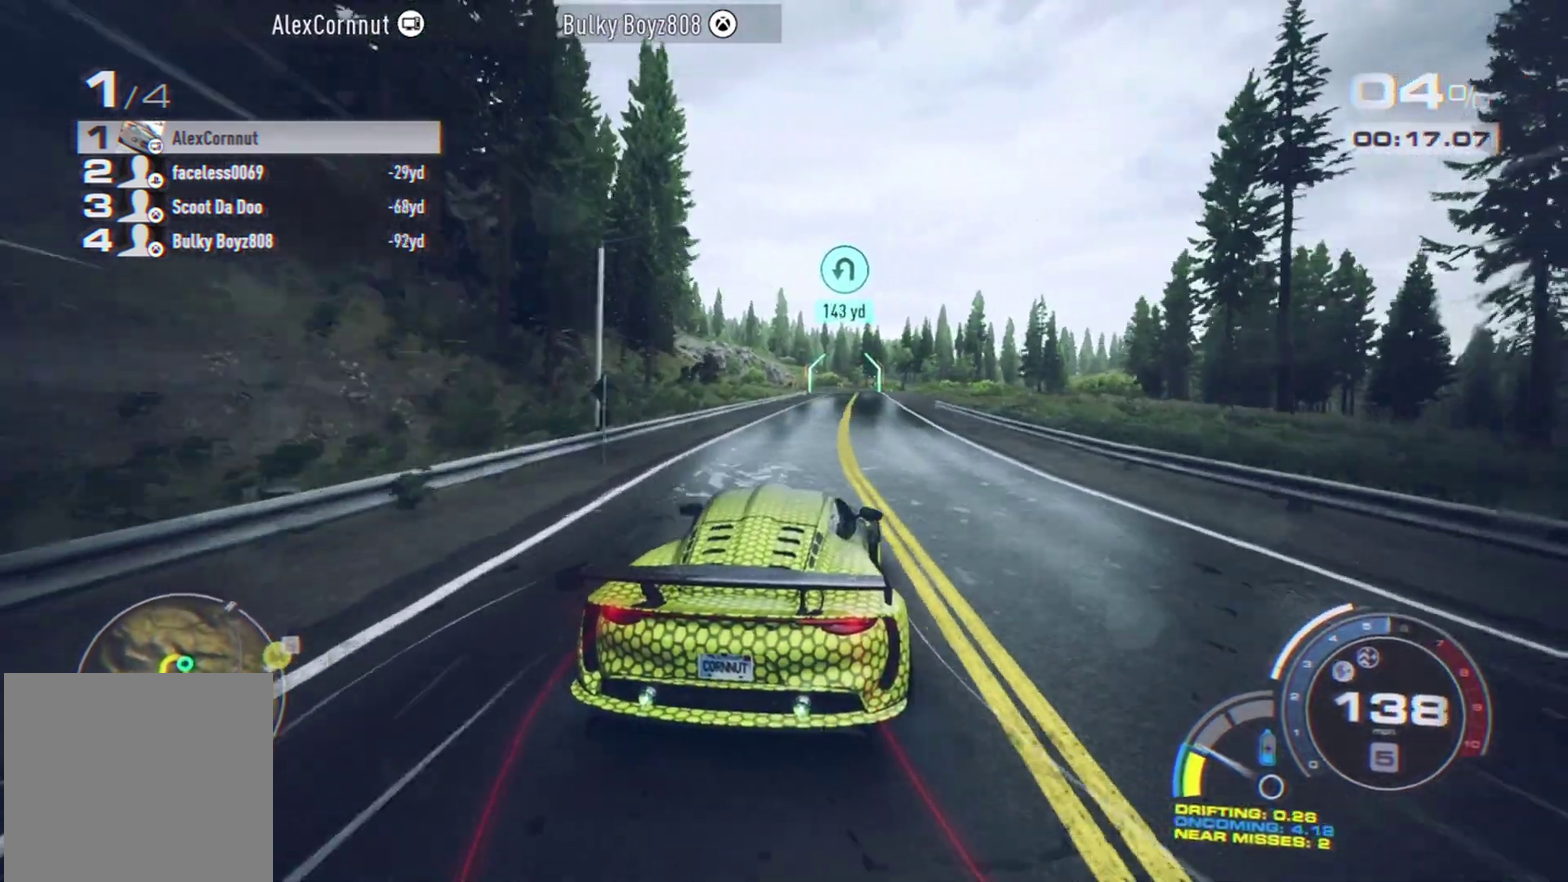
{"dt_ms": 700, "buttons": [], "left_stick": "right", "events": [[333, "left_stick", "right"], [433, "left_stick", "center"], [700, "left_stick", "right"]]}
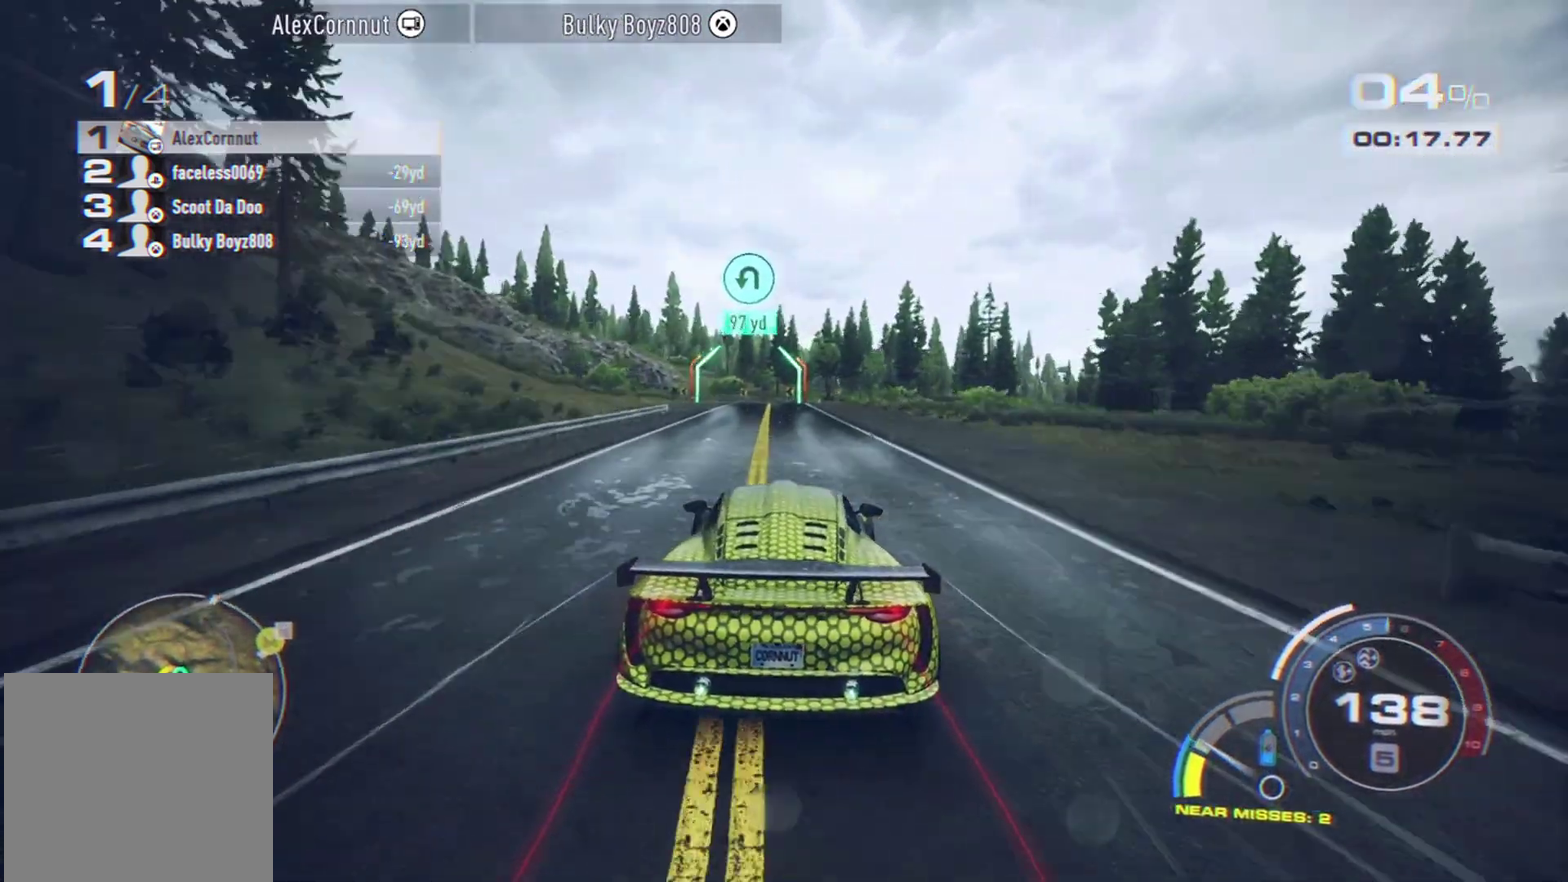
{"dt_ms": 400, "buttons": [], "left_stick": "center", "events": [[100, "left_stick", "center"]]}
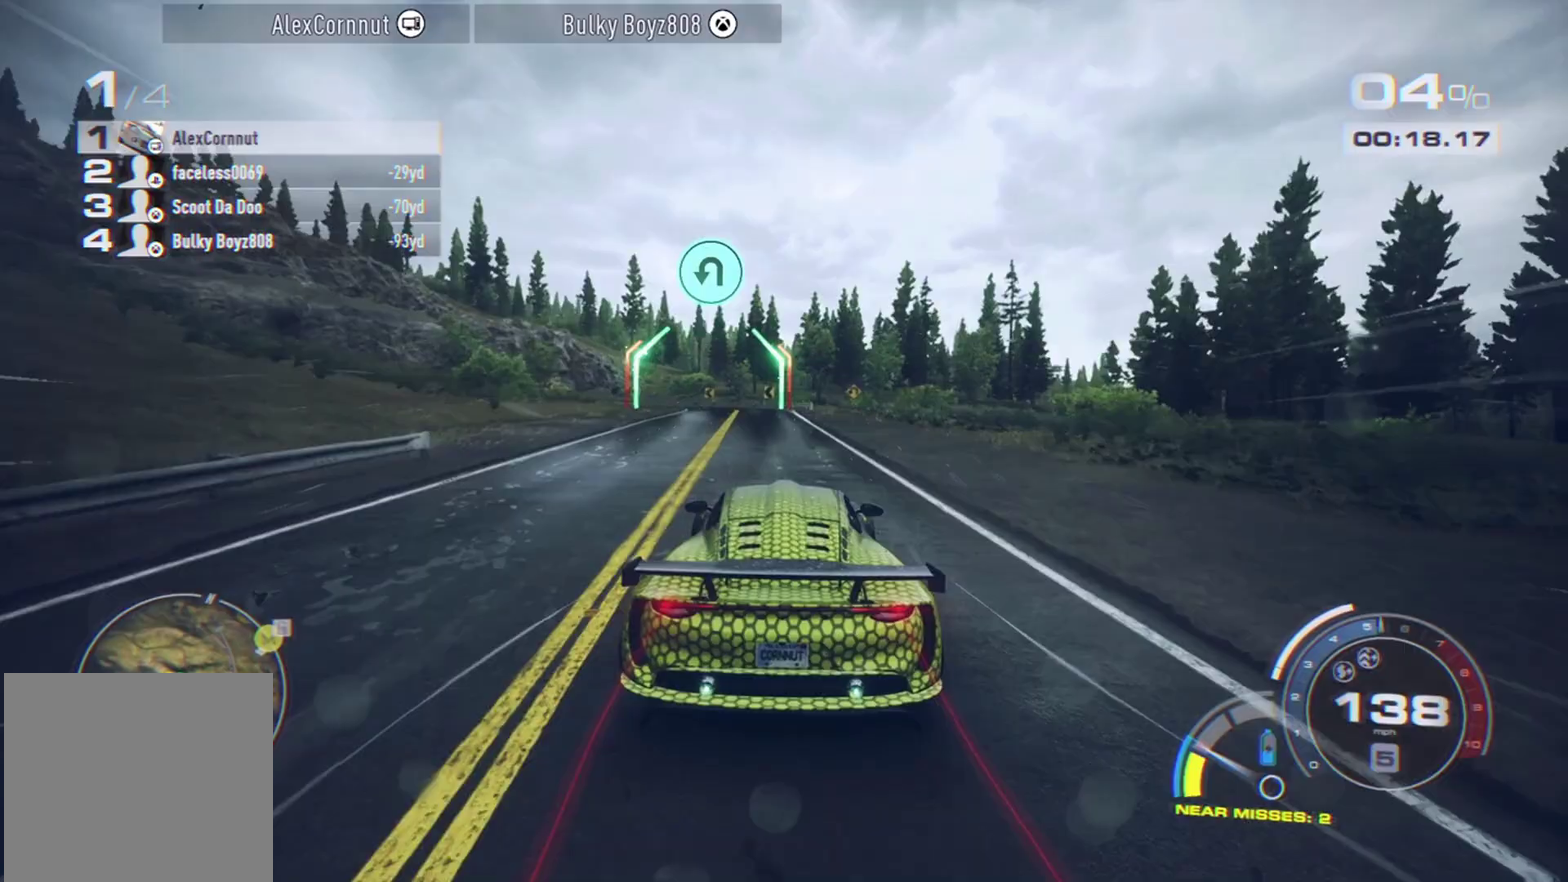
{"dt_ms": 400, "buttons": [], "left_stick": "left", "events": [[50, "L2", "down"], [283, "left_stick", "left"], [400, "L2", "up"]]}
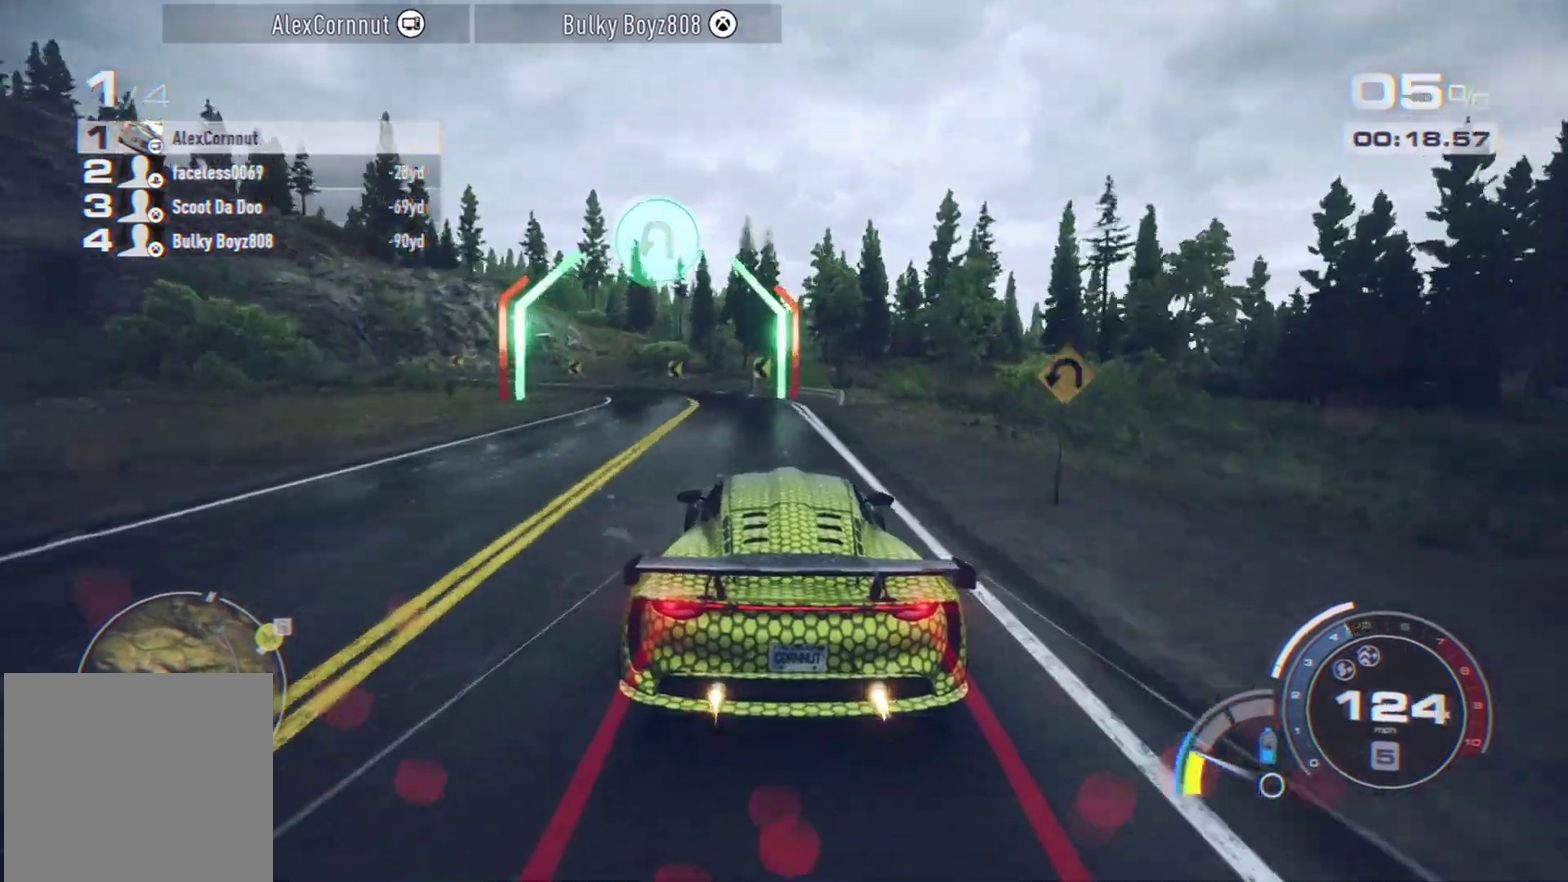
{"dt_ms": 800, "buttons": ["L2"], "left_stick": "left", "events": [[100, "L1", "down"], [250, "L1", "up"], [300, "left_stick", "center"], [383, "L2", "down"], [383, "left_stick", "left"], [483, "L2", "up"], [800, "L2", "down"]]}
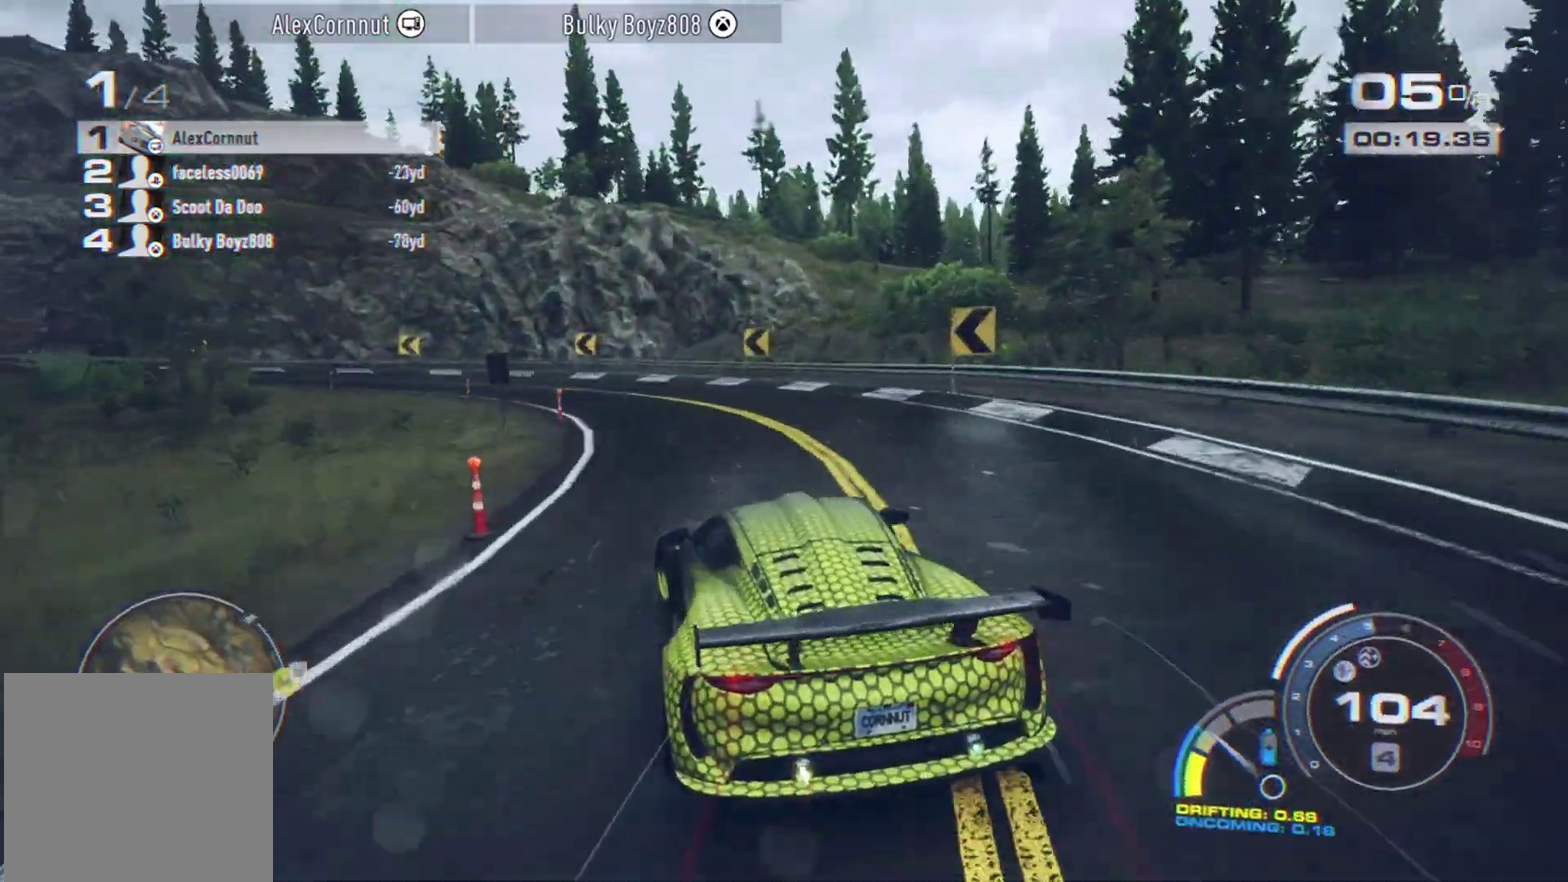
{"dt_ms": 300, "buttons": [], "left_stick": "left", "events": [[150, "L2", "up"]]}
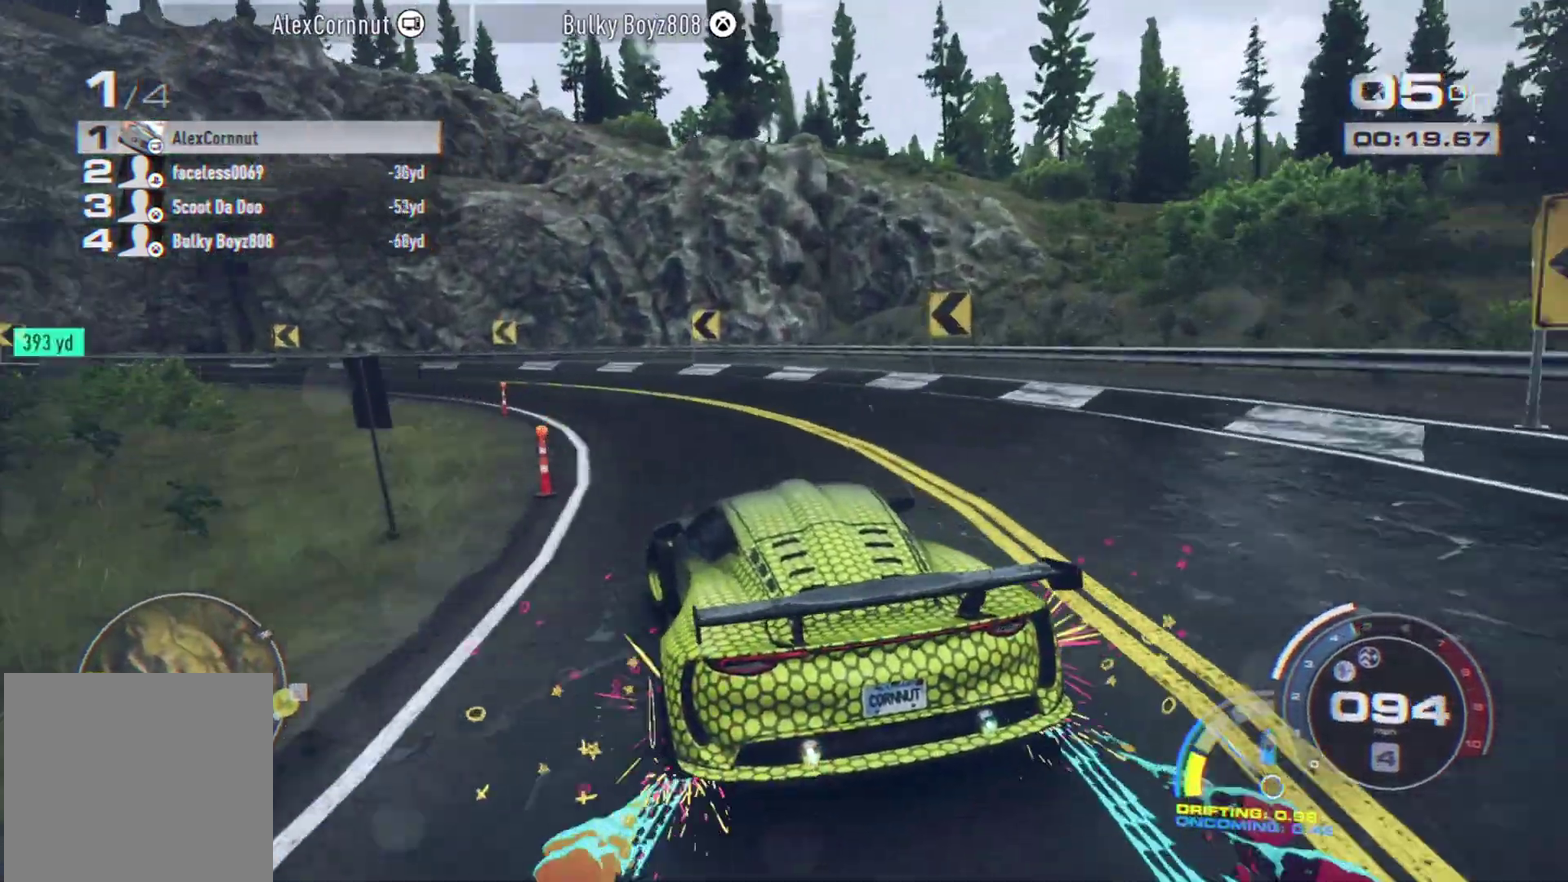
{"dt_ms": 500, "buttons": [], "left_stick": "center", "events": [[50, "L1", "down"], [150, "L1", "up"], [250, "left_stick", "center"]]}
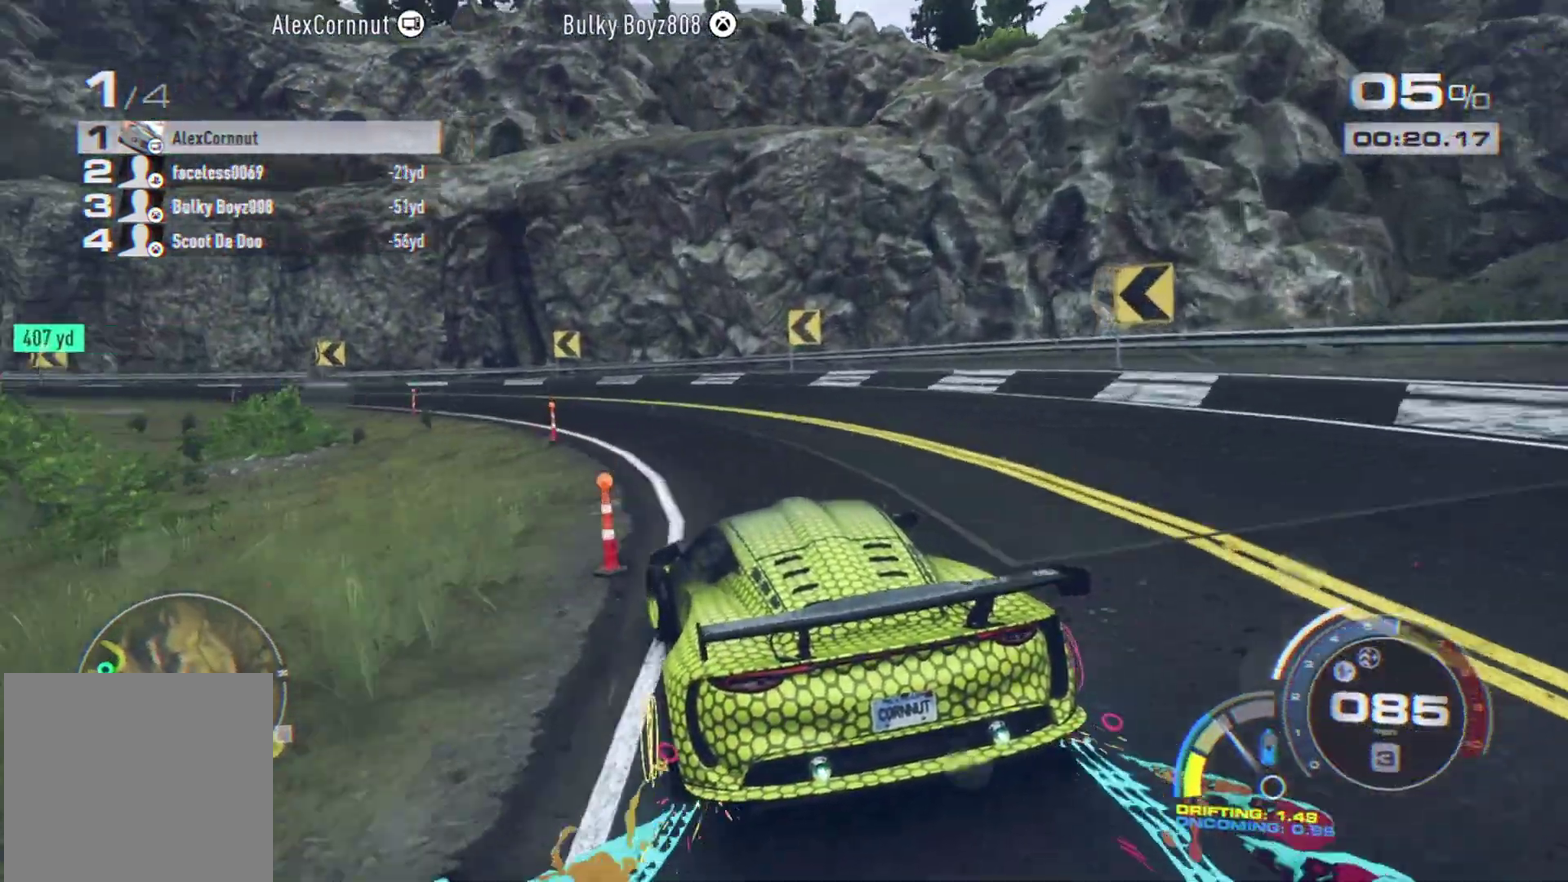
{"dt_ms": 700, "buttons": [], "left_stick": "left", "events": [[50, "left_stick", "left"], [233, "left_stick", "center"], [383, "left_stick", "left"], [550, "left_stick", "center"], [683, "left_stick", "left"]]}
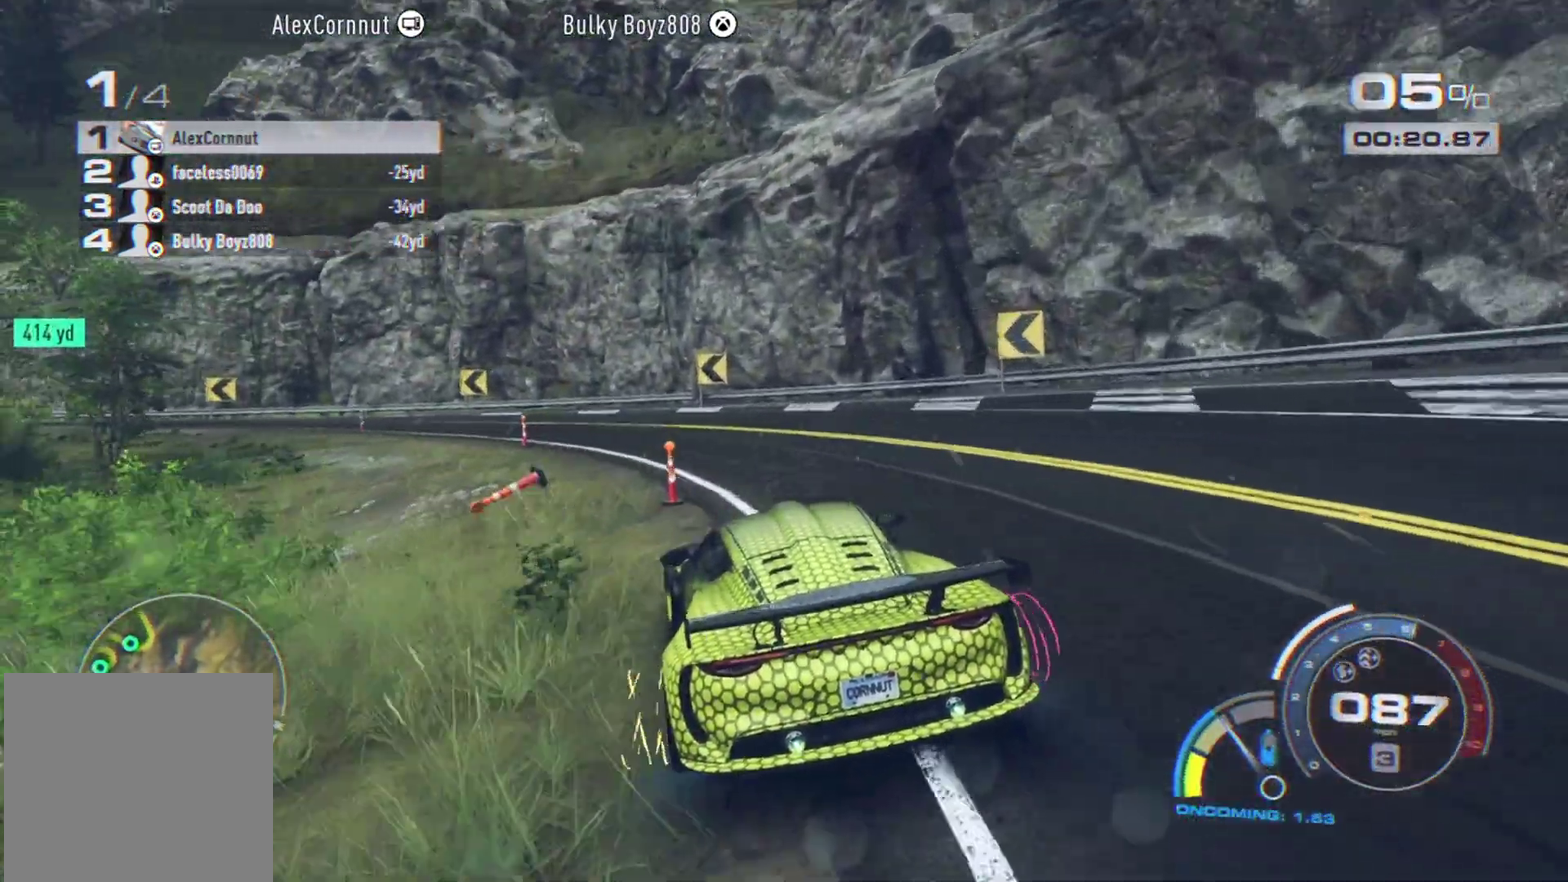
{"dt_ms": 300, "buttons": [], "left_stick": "left", "events": [[150, "left_stick", "center"], [233, "left_stick", "left"]]}
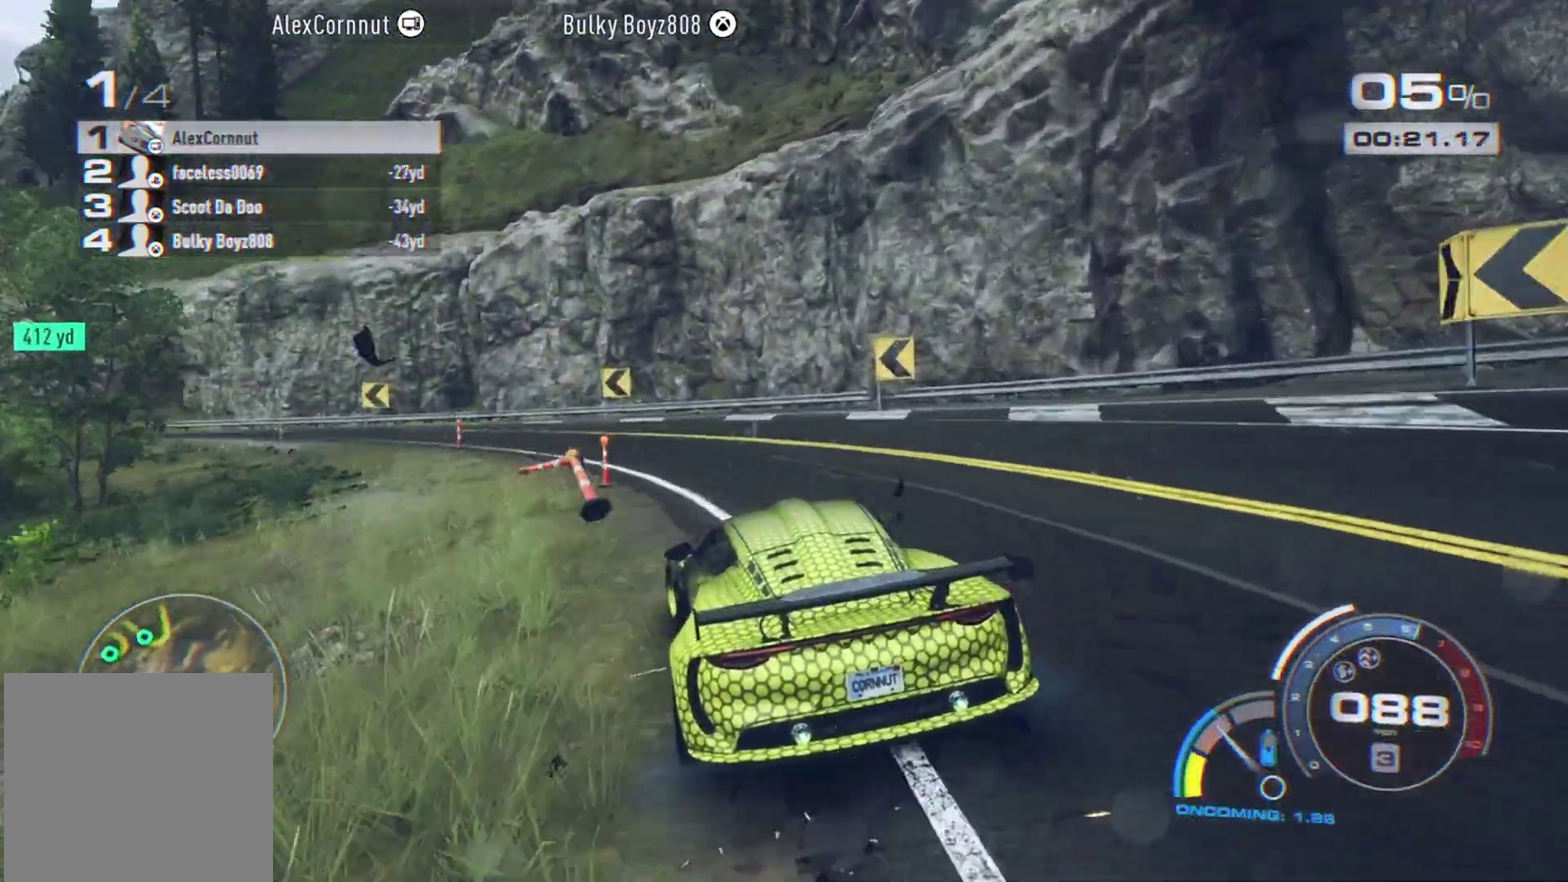
{"dt_ms": 500, "buttons": ["A"], "left_stick": "center", "events": [[33, "A", "down"], [100, "left_stick", "center"], [283, "left_stick", "left"], [450, "left_stick", "center"]]}
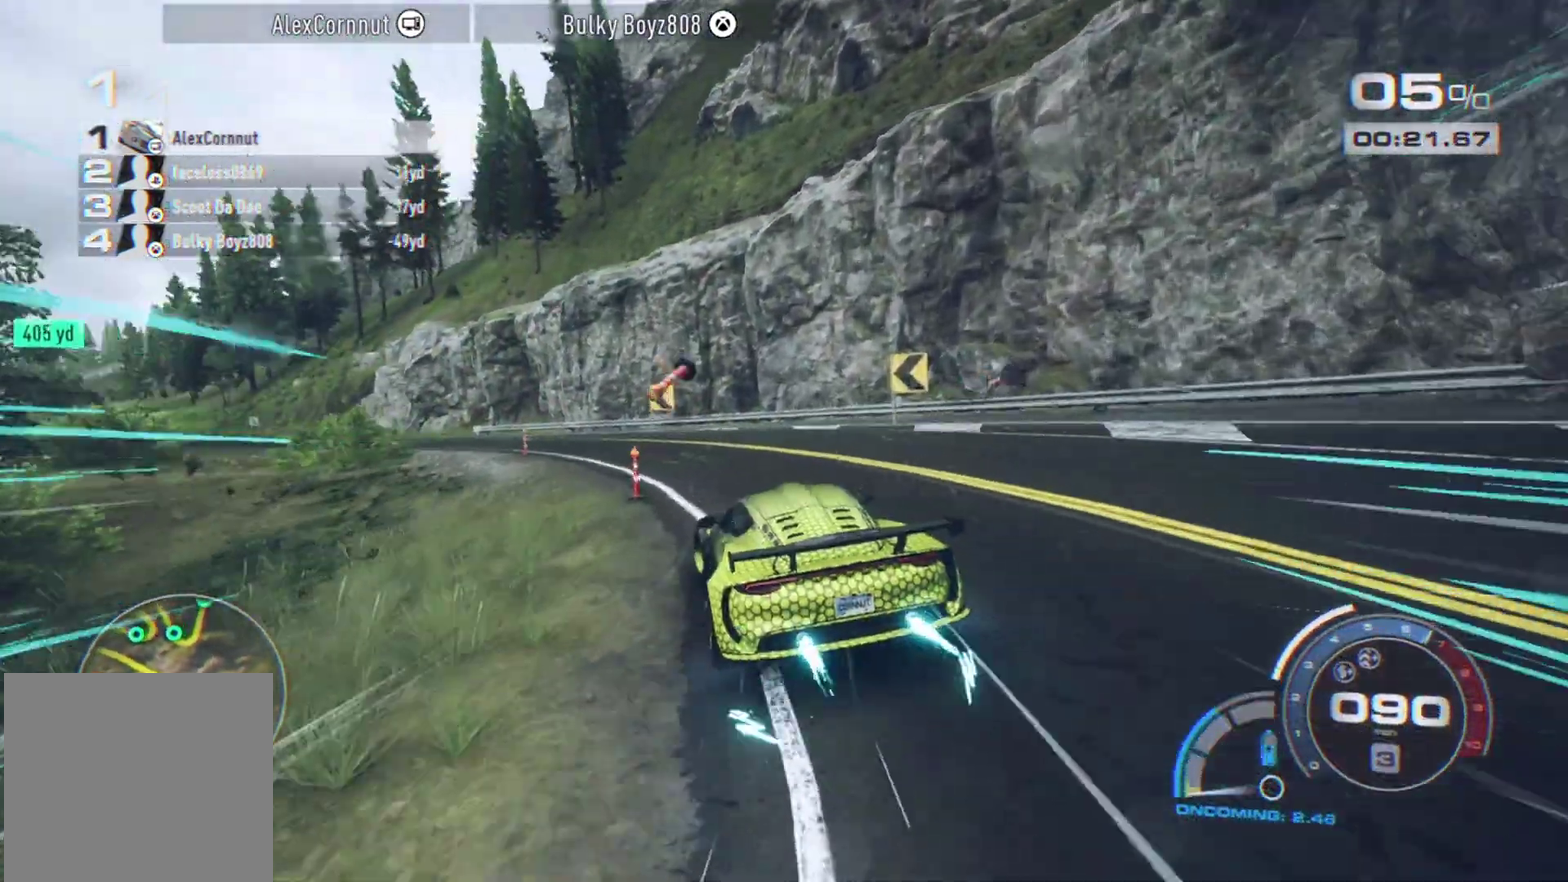
{"dt_ms": 500, "buttons": ["A"], "left_stick": "left", "events": [[100, "left_stick", "left"], [350, "left_stick", "center"], [400, "left_stick", "left"]]}
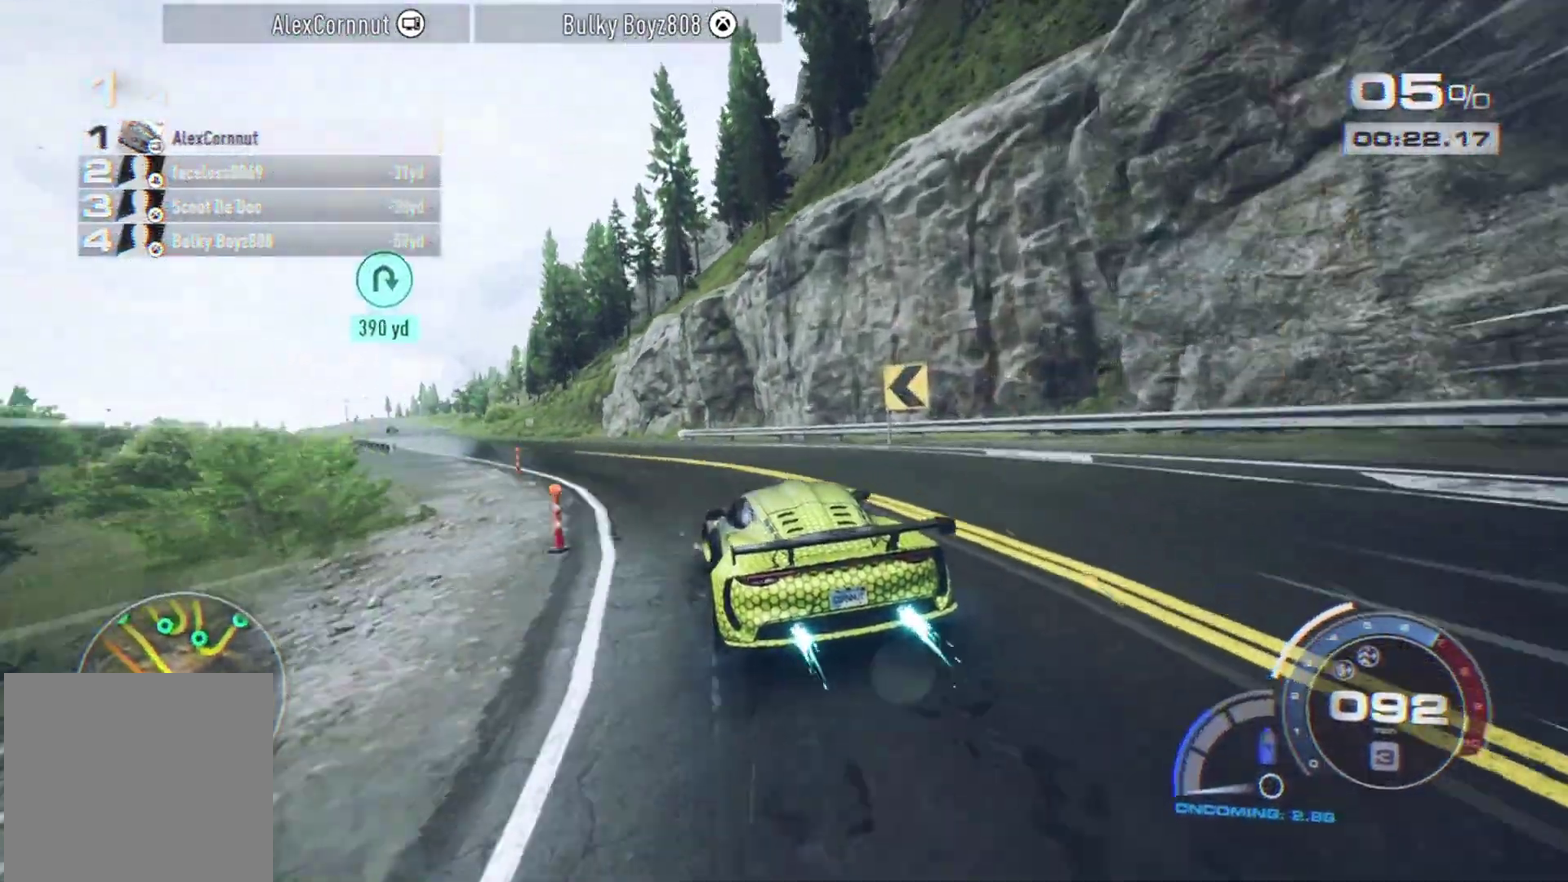
{"dt_ms": 300, "buttons": ["A"], "left_stick": "left", "events": [[133, "left_stick", "center"], [300, "left_stick", "left"]]}
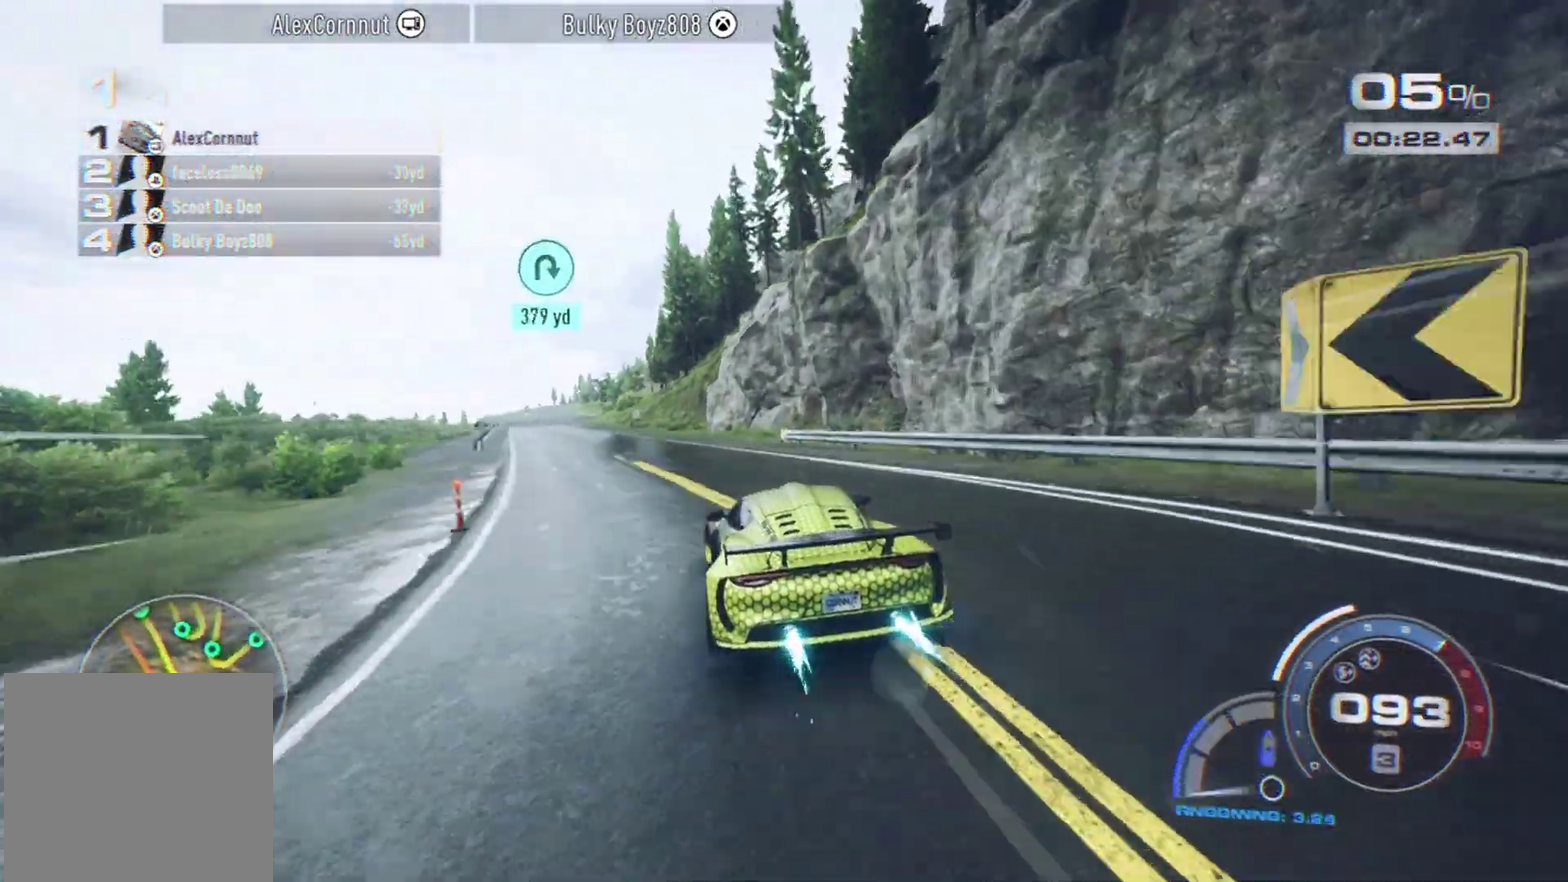
{"dt_ms": 800, "buttons": ["A"], "left_stick": "center", "events": [[150, "left_stick", "center"], [200, "left_stick", "left"], [333, "left_stick", "center"]]}
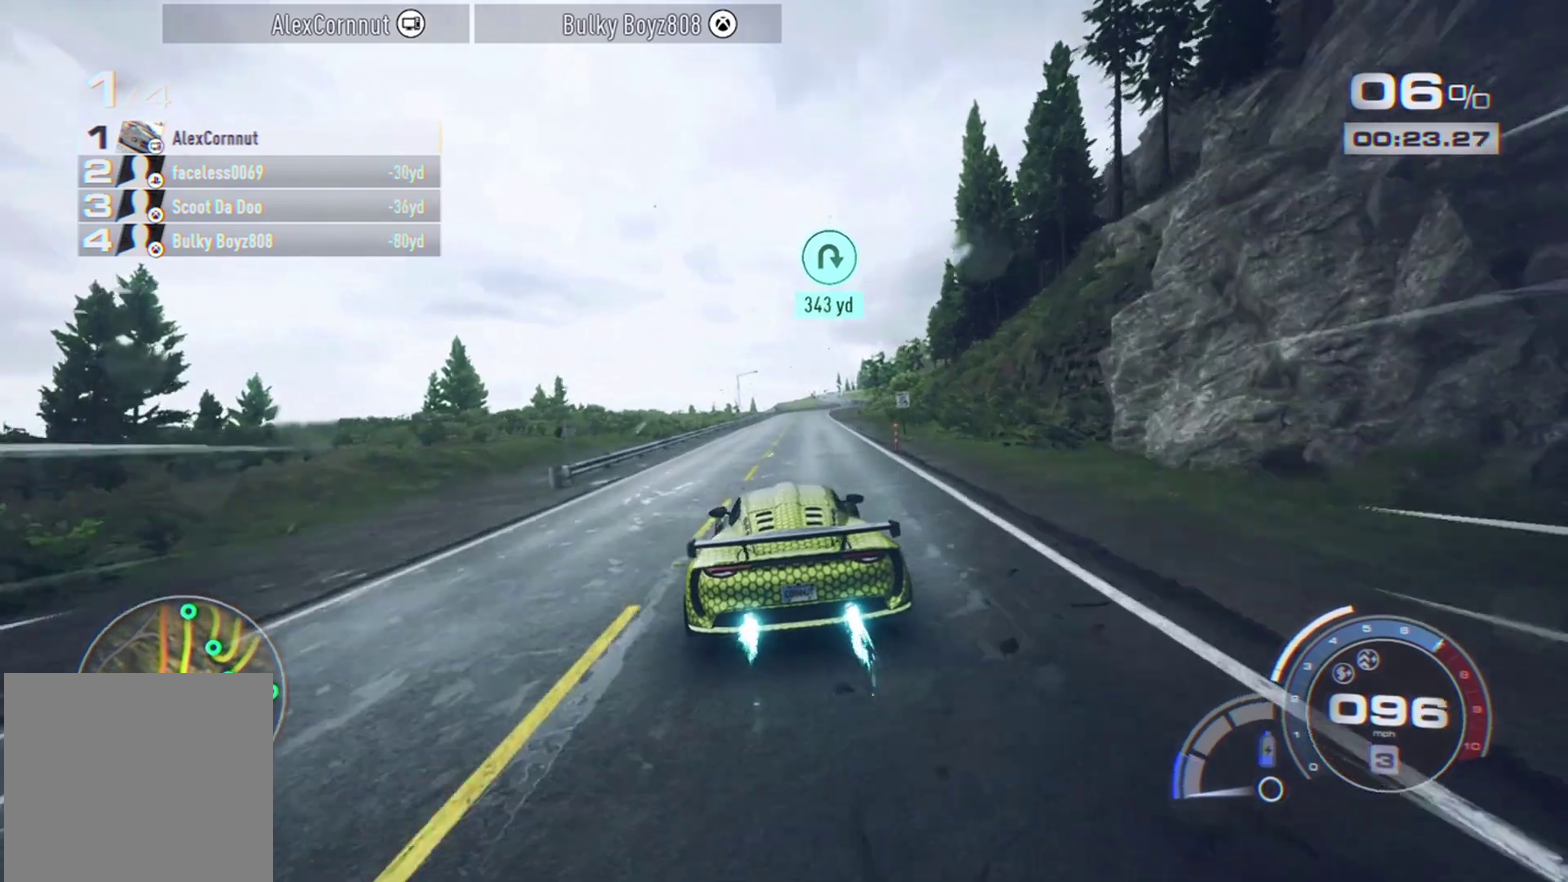
{"dt_ms": 400, "buttons": ["A", "R1"], "left_stick": "center", "events": [[200, "left_stick", "right"], [283, "R1", "down"], [300, "left_stick", "center"]]}
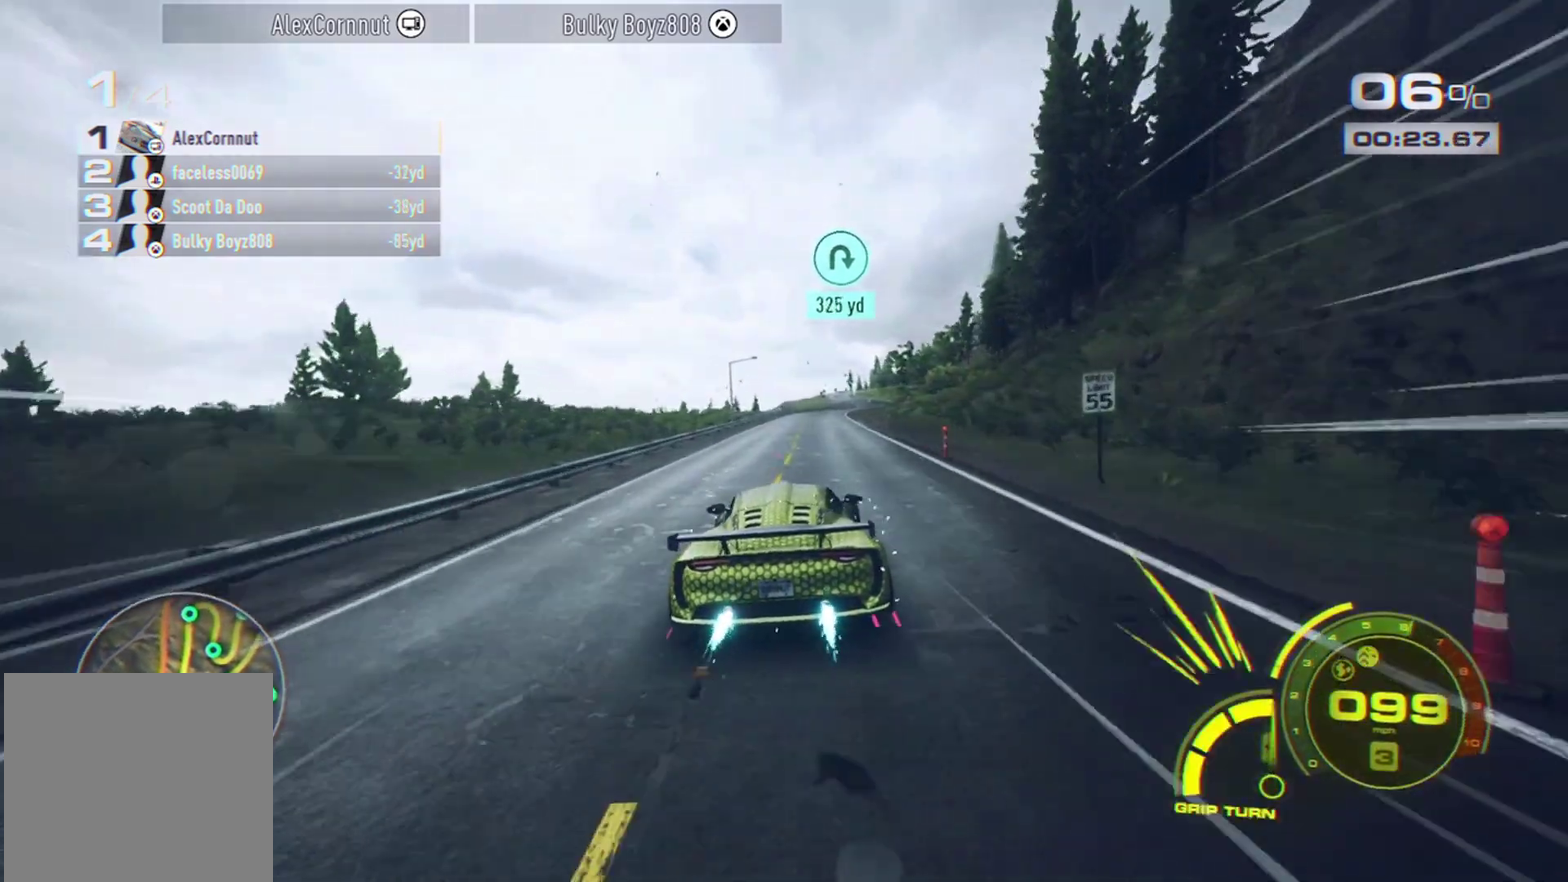
{"dt_ms": 300, "buttons": ["A"], "left_stick": "center", "events": [[50, "R1", "up"]]}
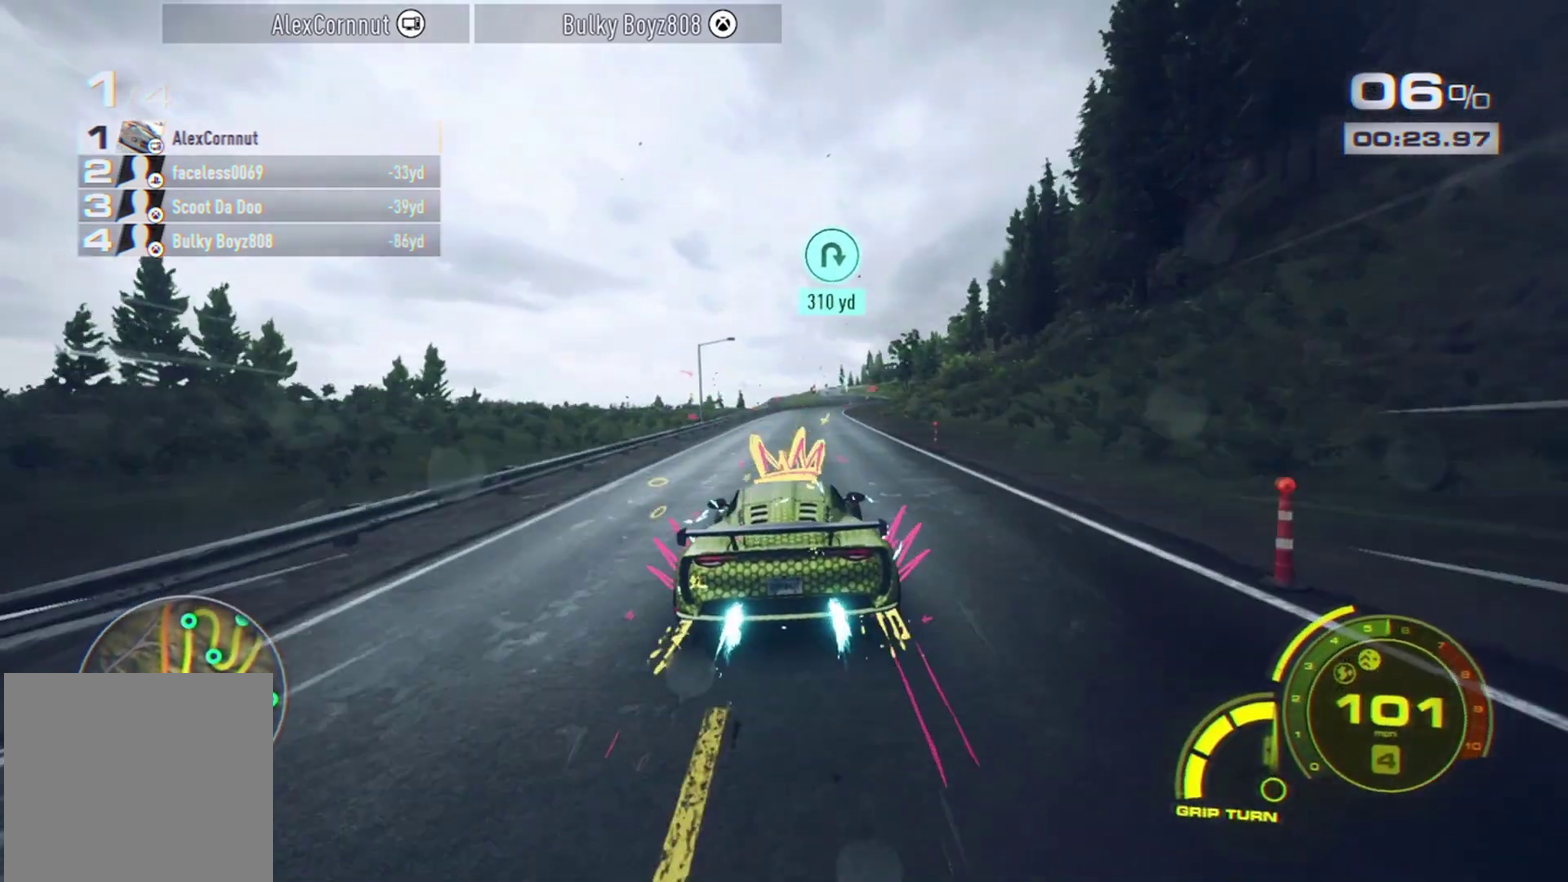
{"dt_ms": 800, "buttons": ["A"], "left_stick": "center", "events": [[50, "A", "up"], [250, "A", "down"], [450, "left_stick", "right"], [583, "left_stick", "center"]]}
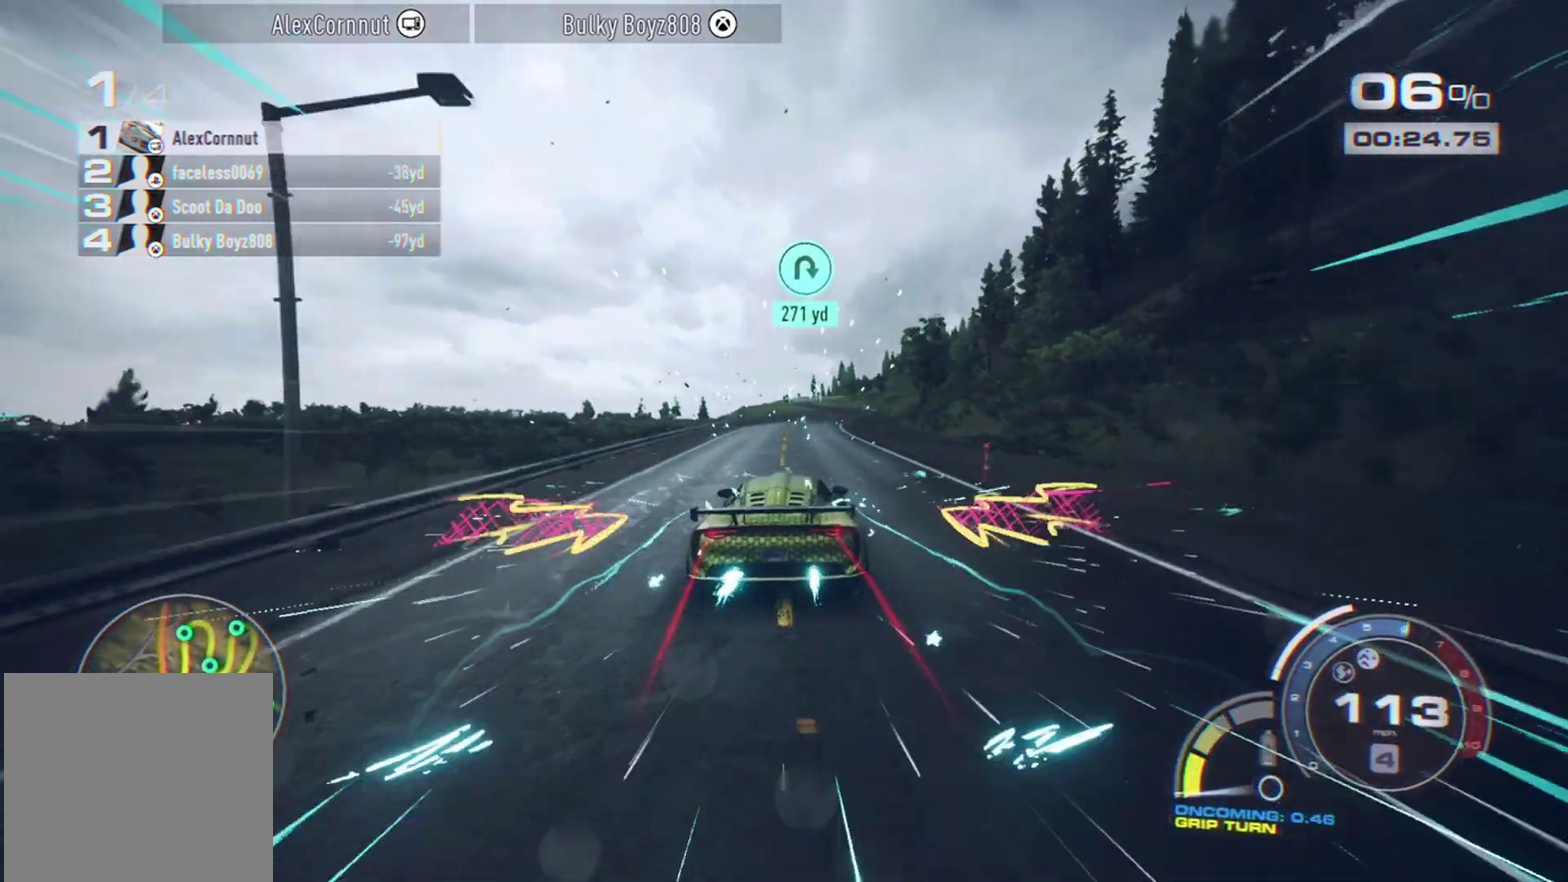
{"dt_ms": 400, "buttons": ["A"], "left_stick": "center", "events": [[50, "left_stick", "right"], [200, "left_stick", "center"]]}
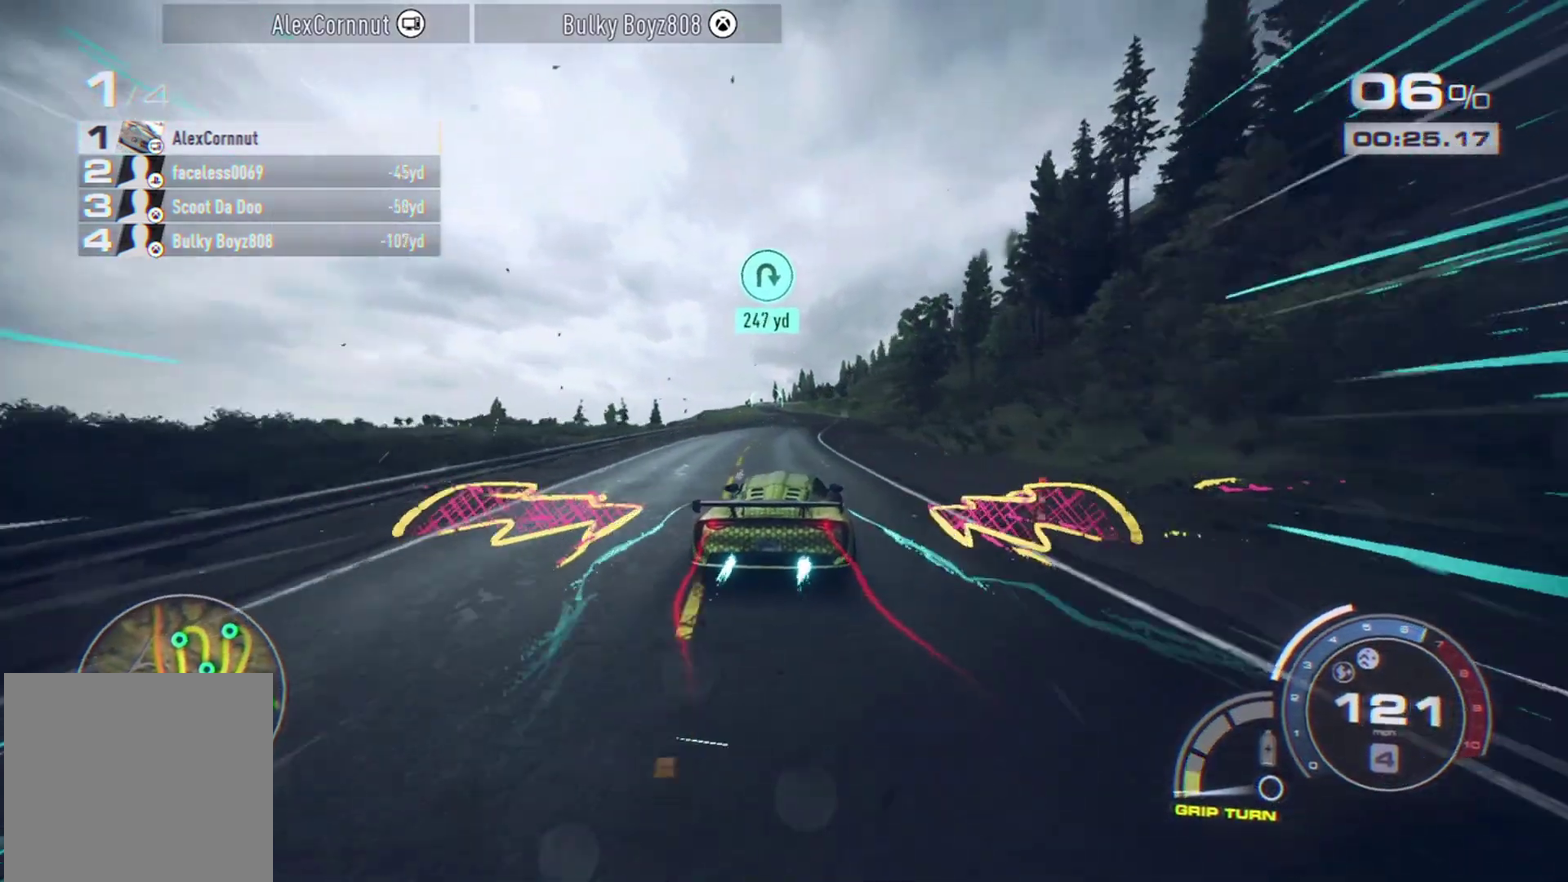
{"dt_ms": 400, "buttons": ["A"], "left_stick": "center", "events": [[100, "left_stick", "right"], [200, "left_stick", "center"]]}